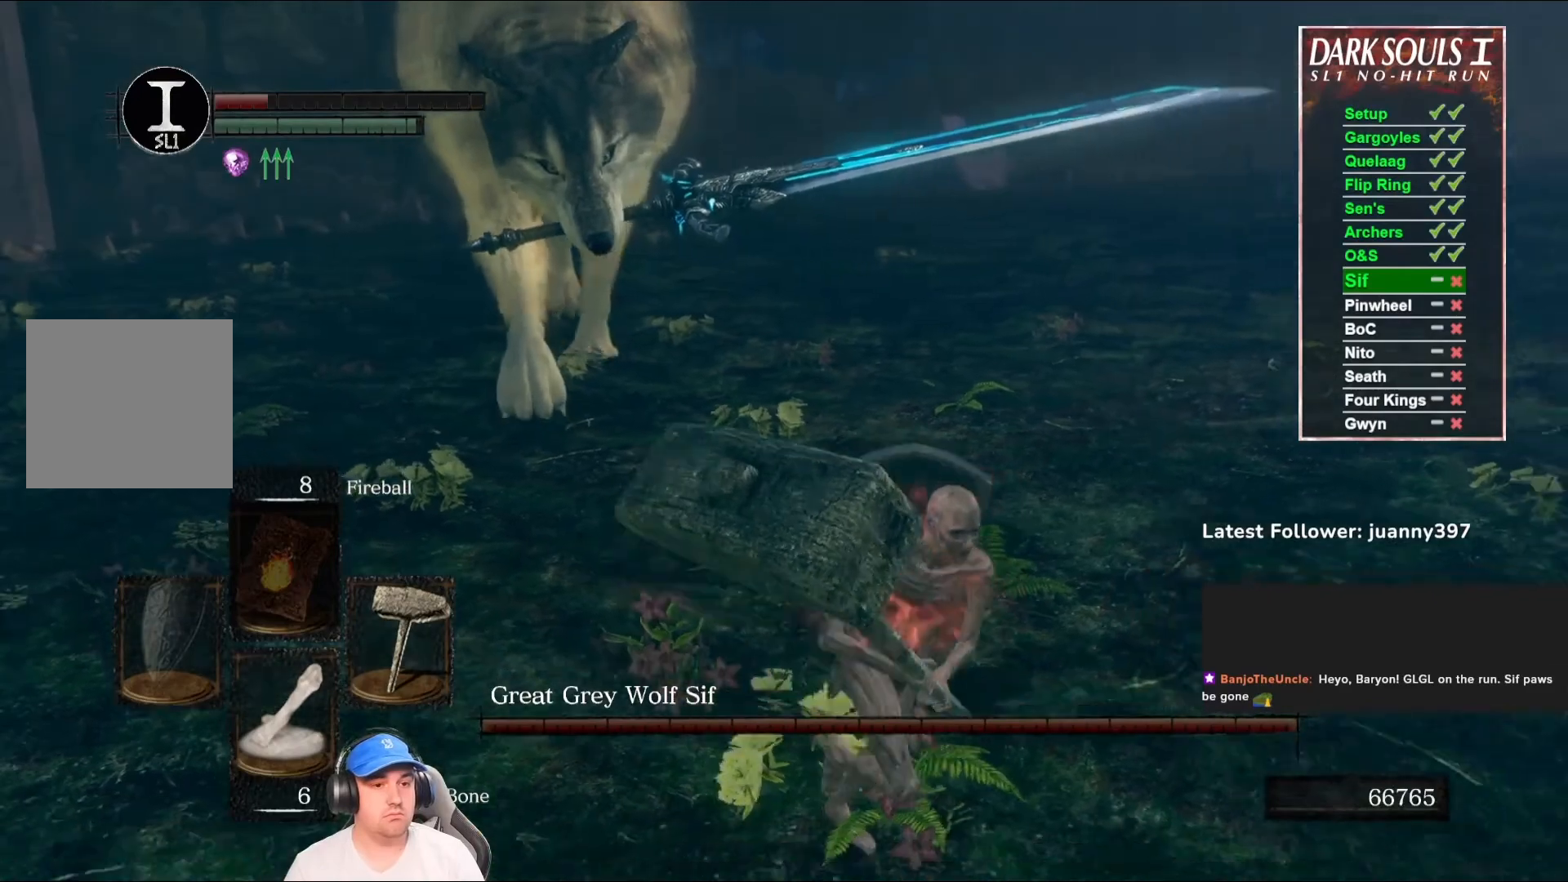
Gameplay with a controller (Xbox layout); each line is a JSON object with the inputs held at the frame after it. "events" lists button and stick changes between this image and that frame as [ms after this image, input, new state], when the widget could be followed in between. Not read: SHARE.
{"buttons": ["B"], "left_stick": "down-right", "right_stick": "center", "events": [[167, "right_stick", "left"], [367, "right_stick", "center"]]}
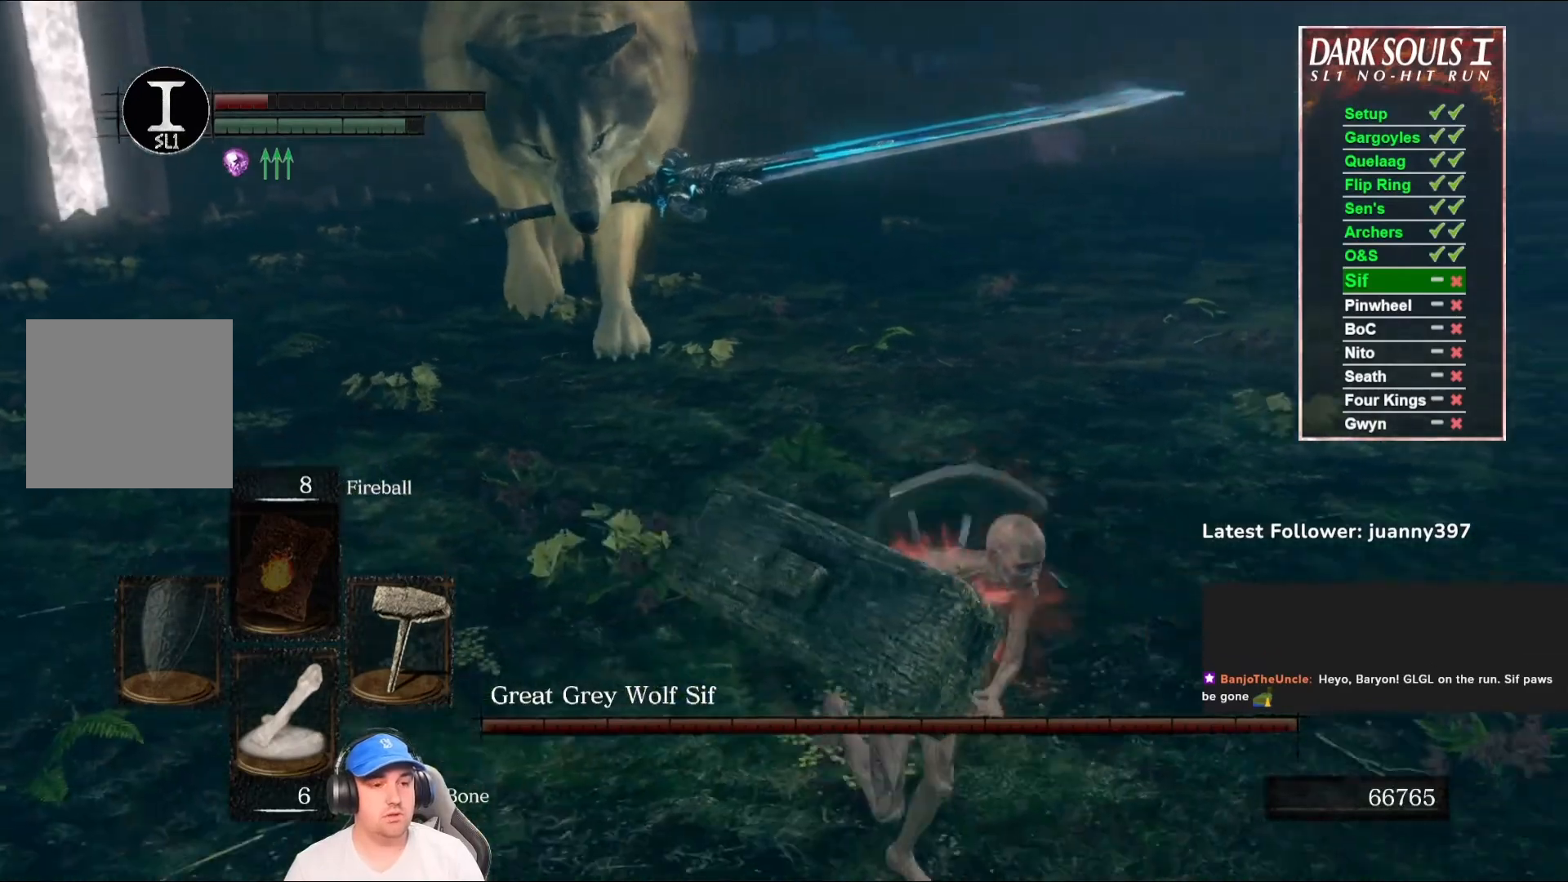
{"buttons": ["B"], "left_stick": "down-right", "right_stick": "left", "events": [[100, "right_stick", "left"], [300, "right_stick", "center"], [500, "right_stick", "left"]]}
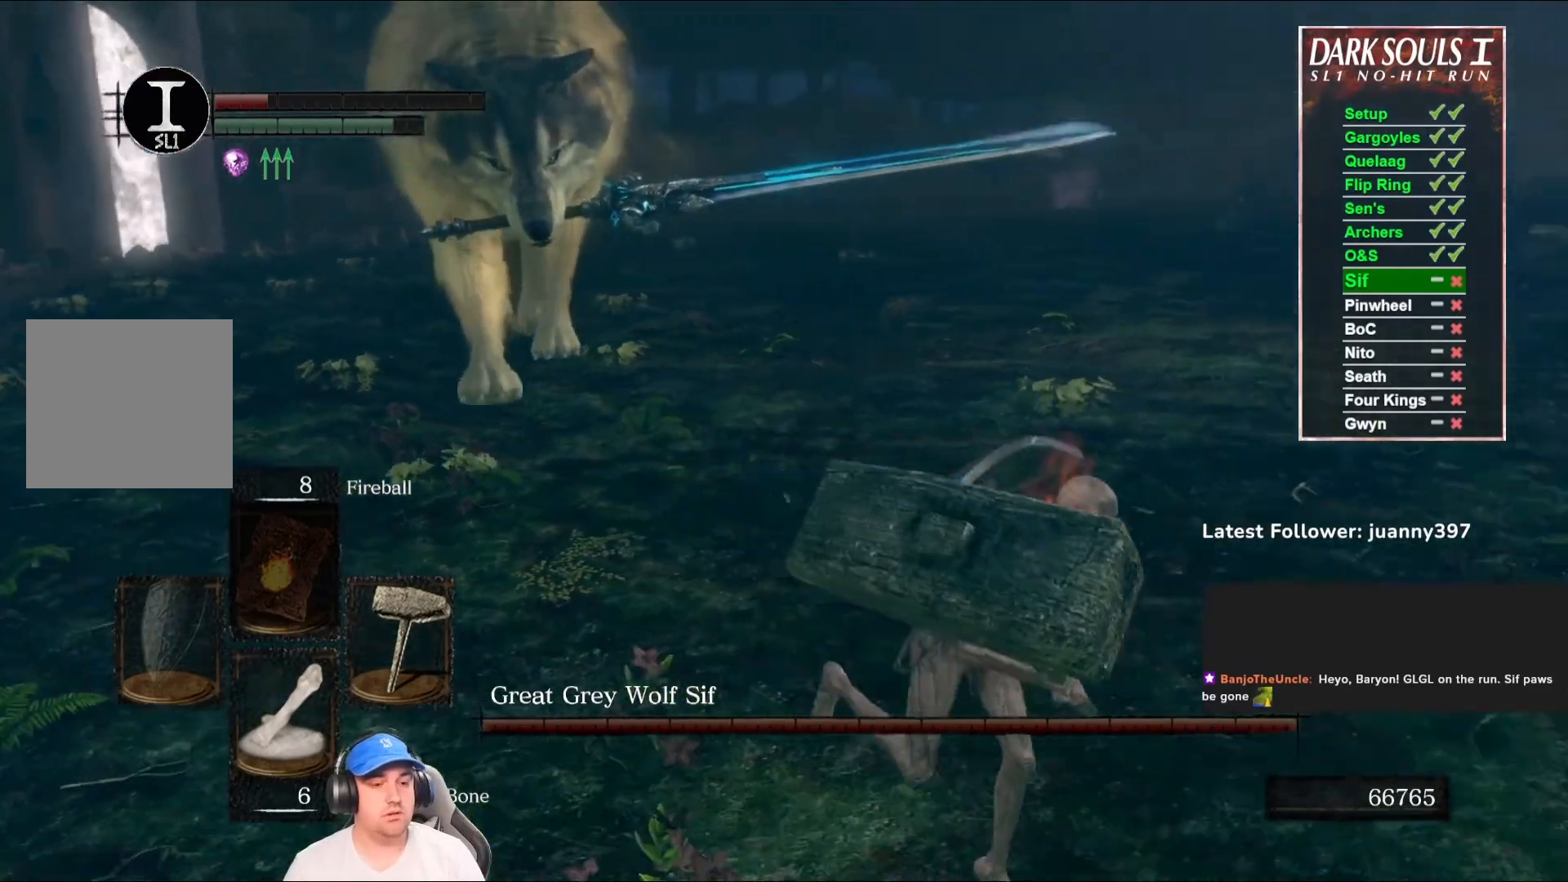
{"buttons": ["B"], "left_stick": "down-right", "right_stick": "center", "events": [[233, "right_stick", "center"]]}
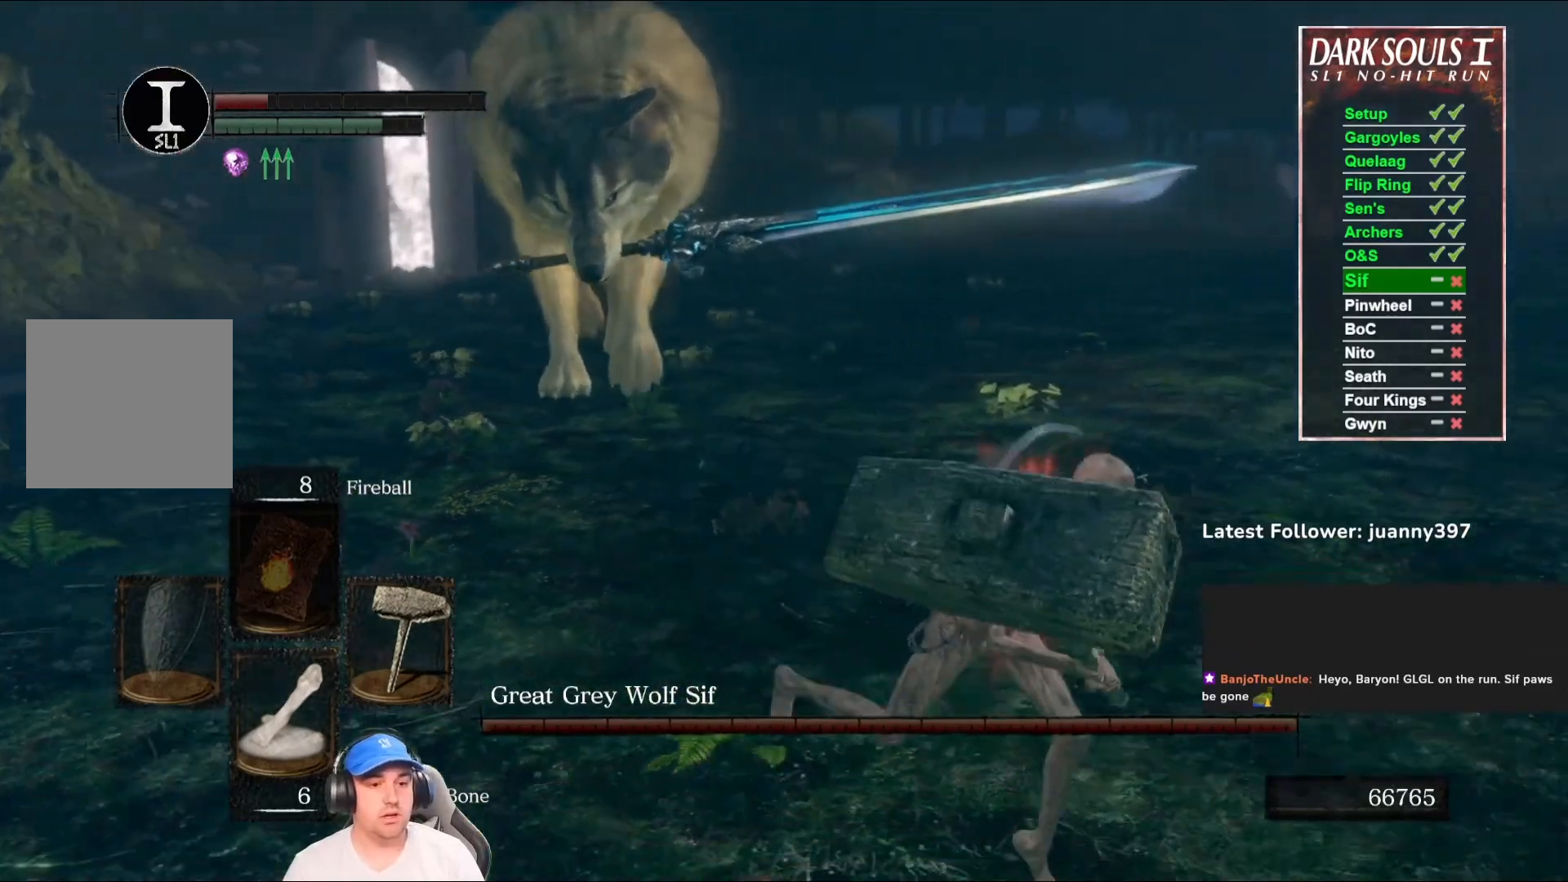
{"buttons": ["B"], "left_stick": "right", "right_stick": "center", "events": [[33, "right_stick", "left"], [167, "left_stick", "up-right"], [233, "left_stick", "up"], [267, "right_stick", "center"], [500, "left_stick", "right"]]}
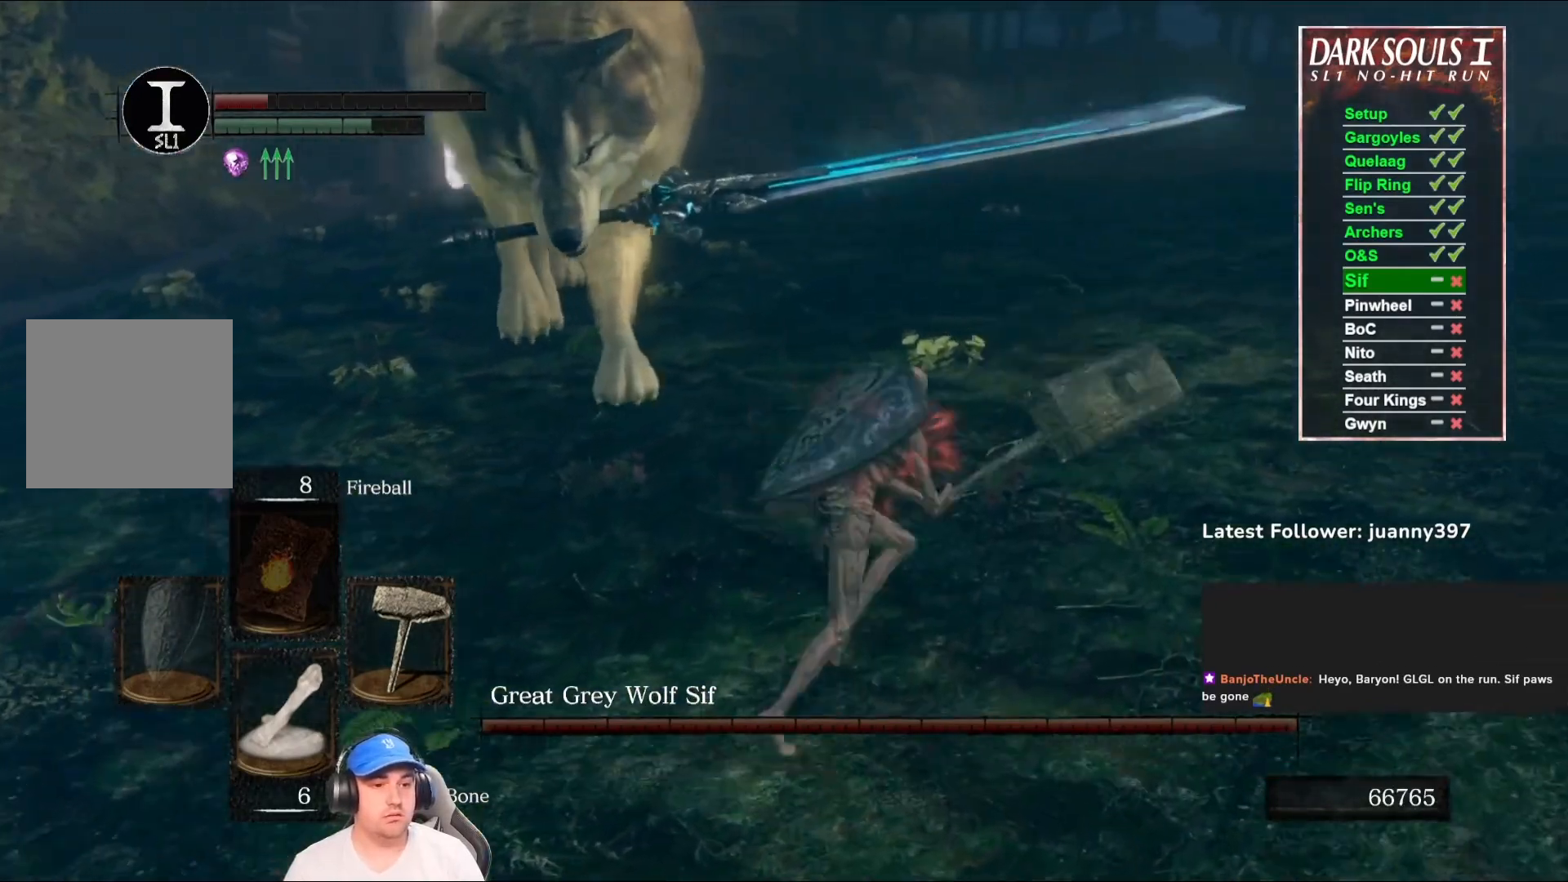
{"buttons": ["B"], "left_stick": "down-right", "right_stick": "left", "events": [[67, "left_stick", "down-right"], [433, "right_stick", "left"]]}
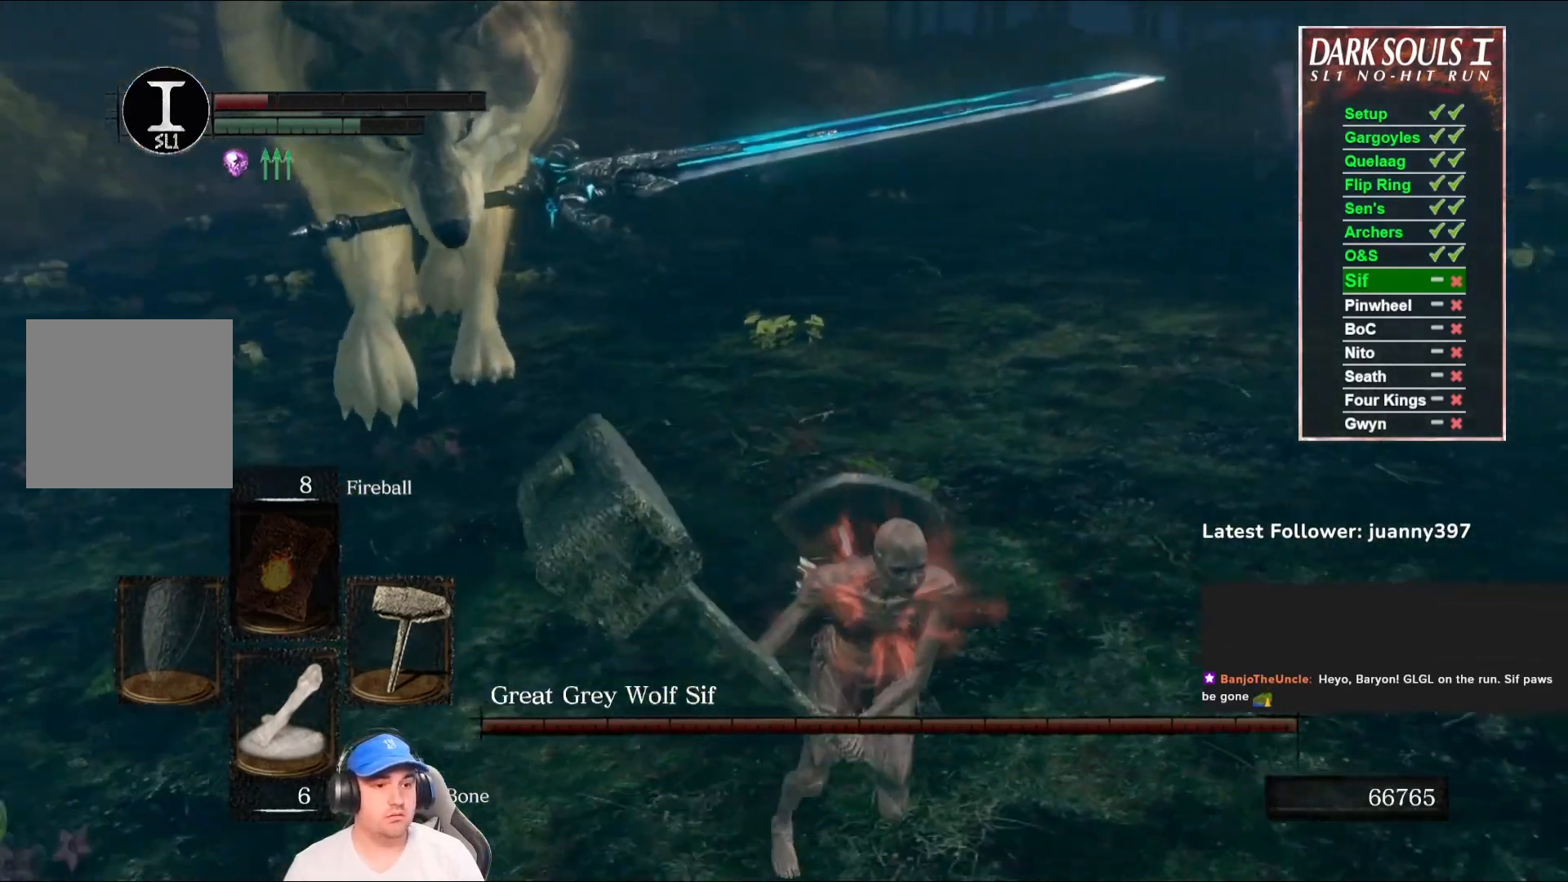
{"buttons": ["B"], "left_stick": "down", "right_stick": "center", "events": [[133, "left_stick", "up-right"], [200, "right_stick", "center"], [267, "left_stick", "up-left"], [433, "left_stick", "down"]]}
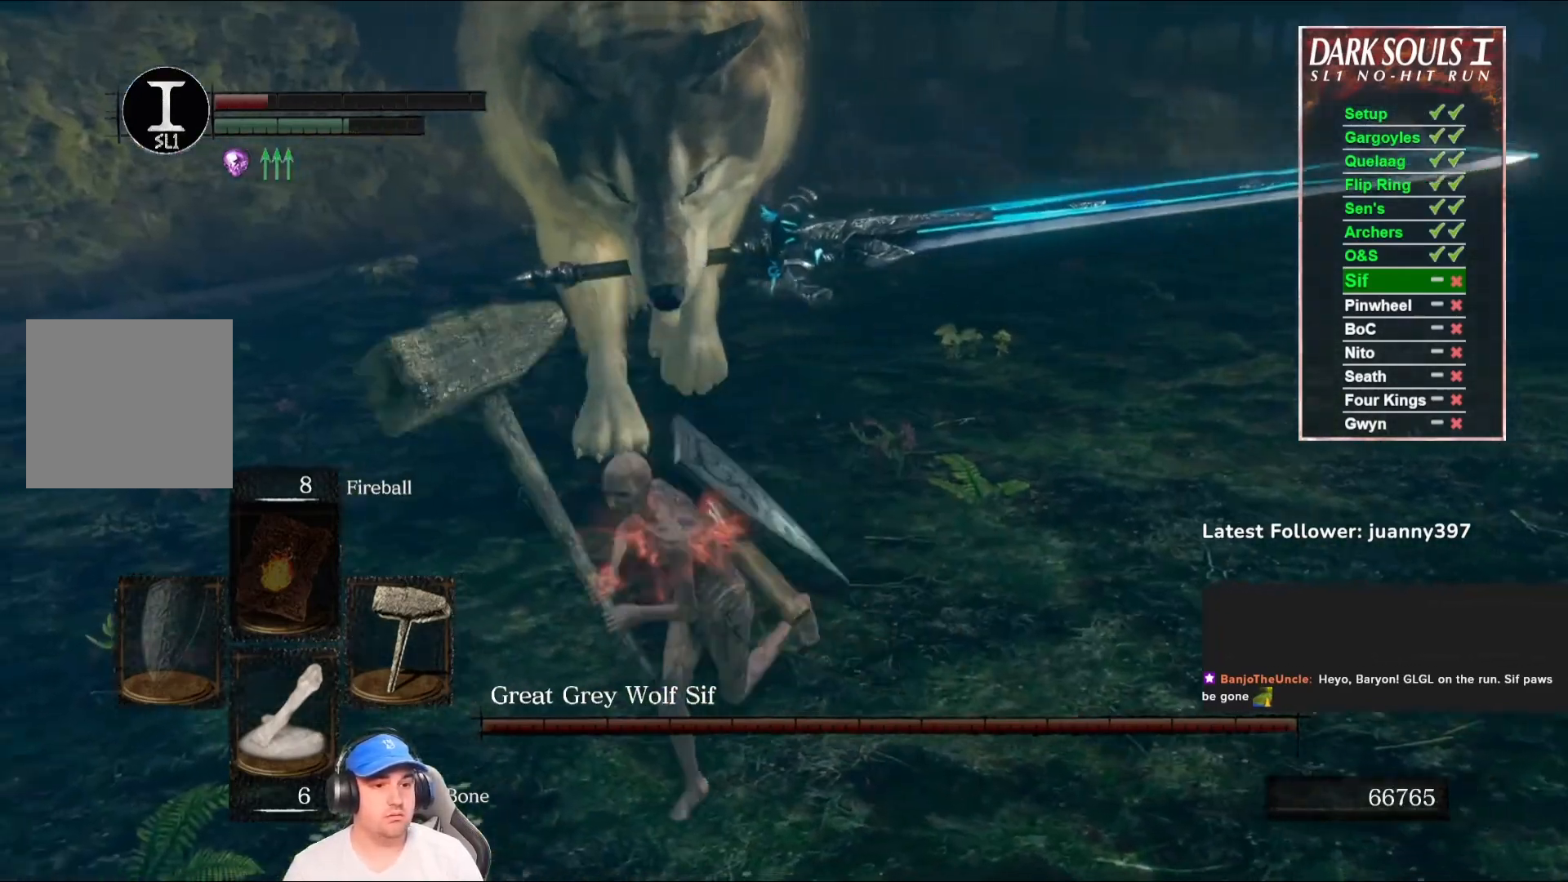
{"buttons": ["B"], "left_stick": "up-right", "right_stick": "left", "events": [[100, "left_stick", "down-right"], [433, "right_stick", "left"], [467, "left_stick", "up-right"]]}
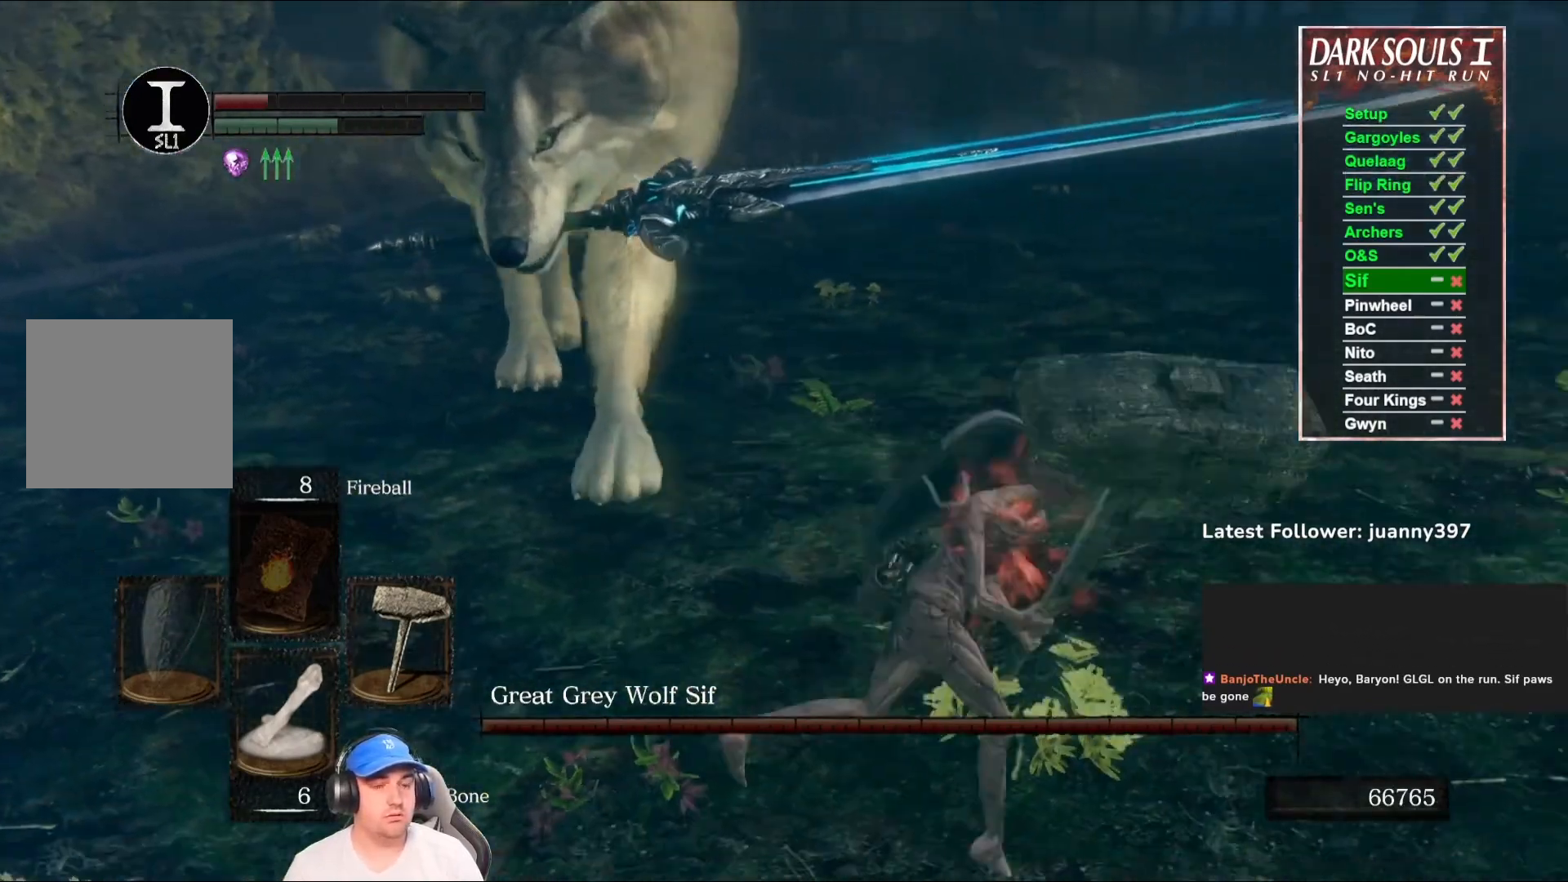
{"buttons": ["B"], "left_stick": "down-right", "right_stick": "center", "events": [[100, "left_stick", "up-left"], [100, "right_stick", "center"], [233, "left_stick", "down-left"], [300, "left_stick", "down"], [433, "left_stick", "down-right"]]}
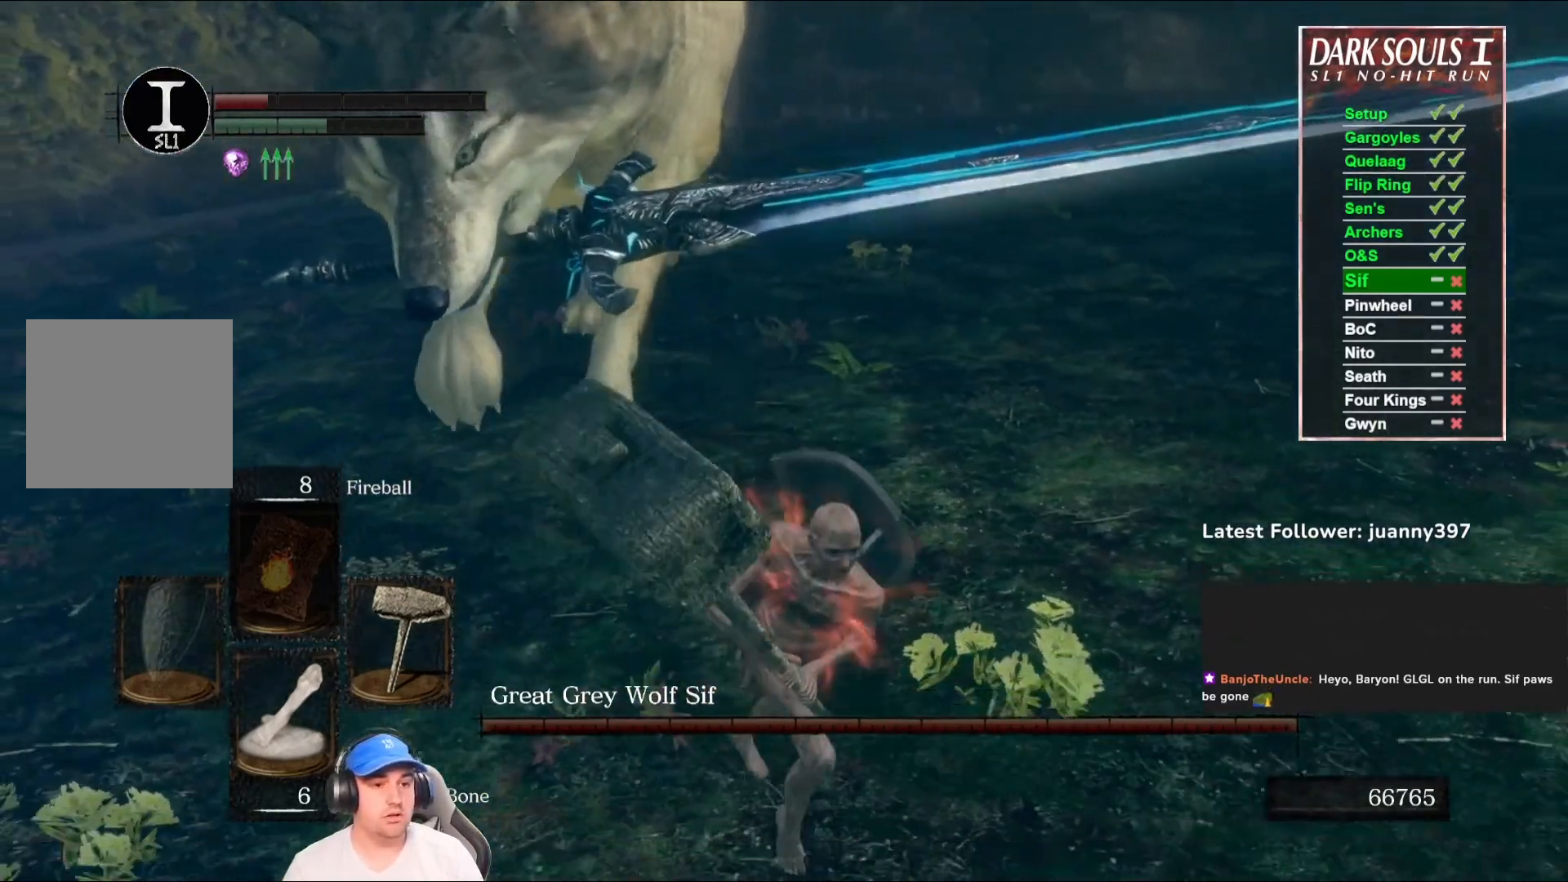
{"buttons": [], "left_stick": "down-right", "right_stick": "center", "events": [[233, "right_stick", "left"], [433, "right_stick", "center"], [500, "B", "up"]]}
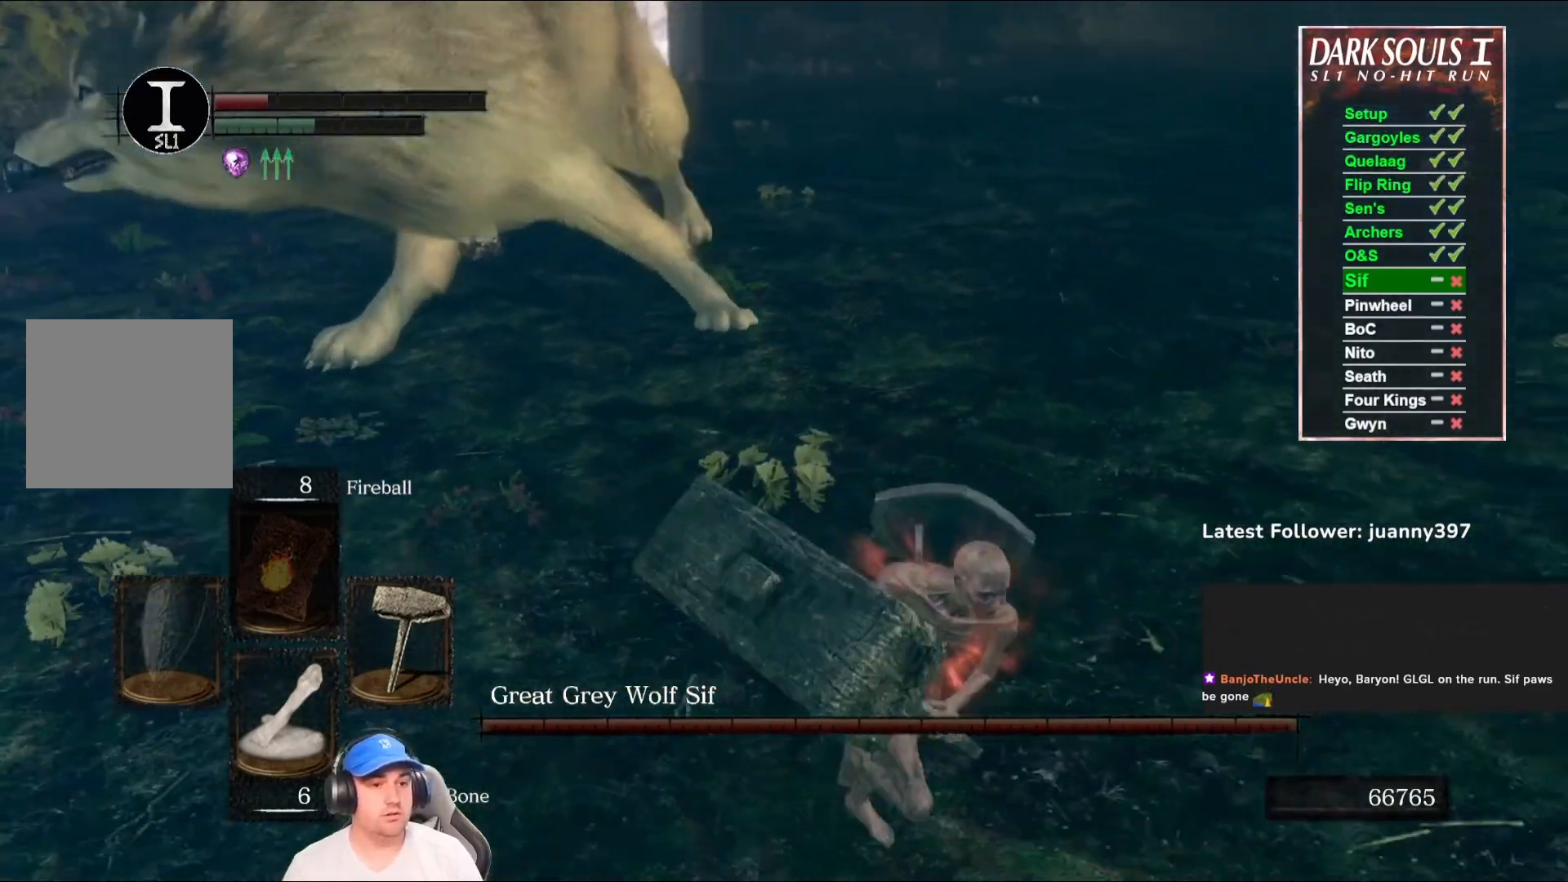
{"buttons": [], "left_stick": "down-right", "right_stick": "center", "events": [[233, "B", "down"], [267, "right_stick", "left"], [333, "B", "up"], [467, "right_stick", "center"]]}
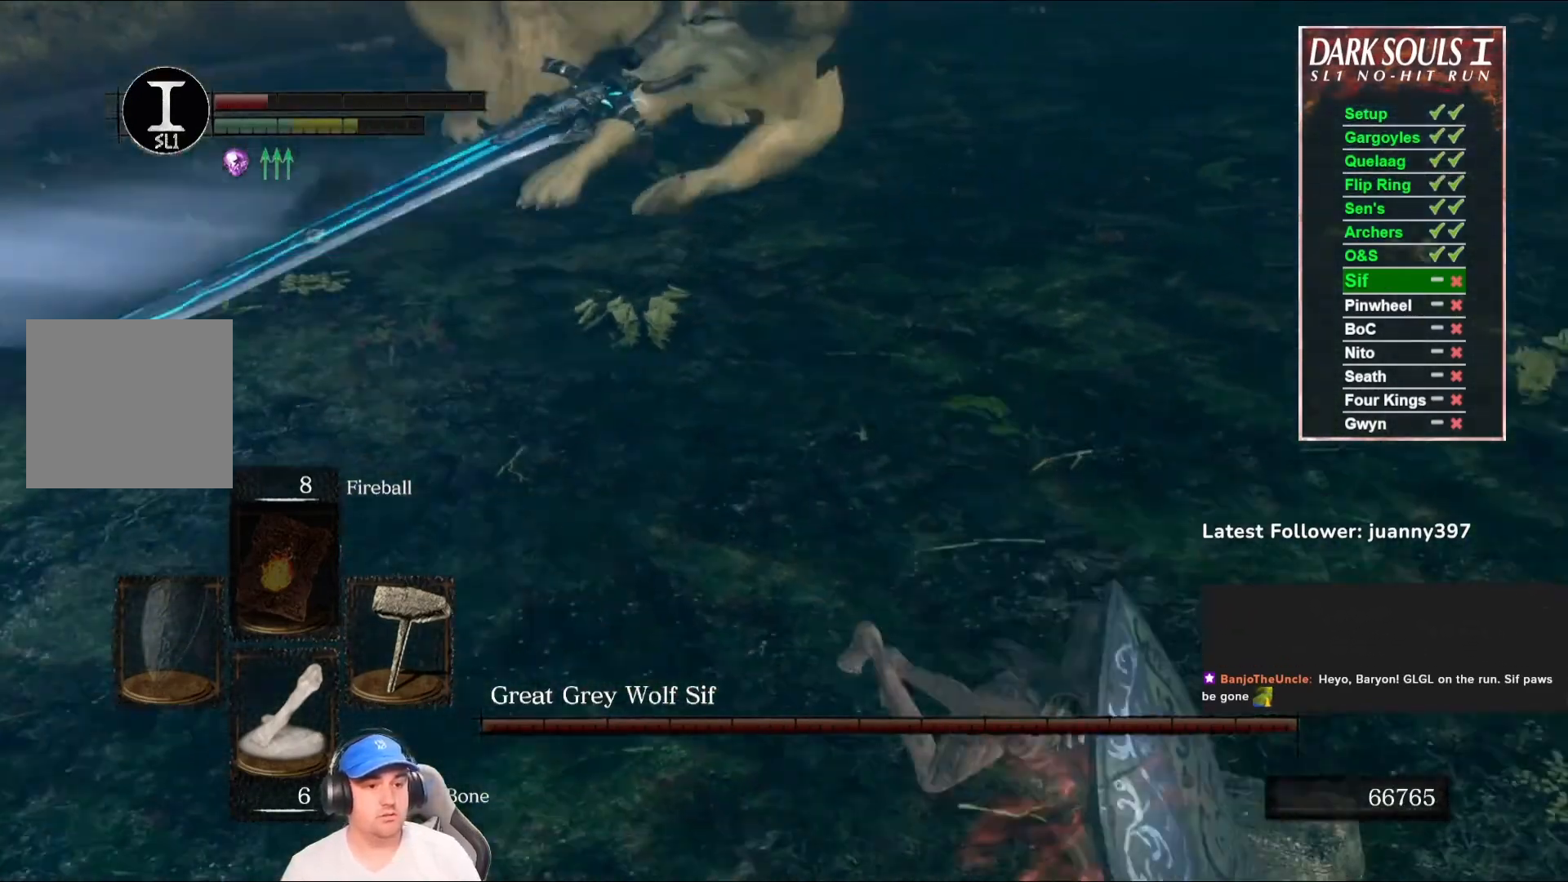
{"buttons": [], "left_stick": "down-right", "right_stick": "center", "events": [[100, "right_stick", "left"], [300, "right_stick", "center"], [367, "B", "down"], [467, "B", "up"]]}
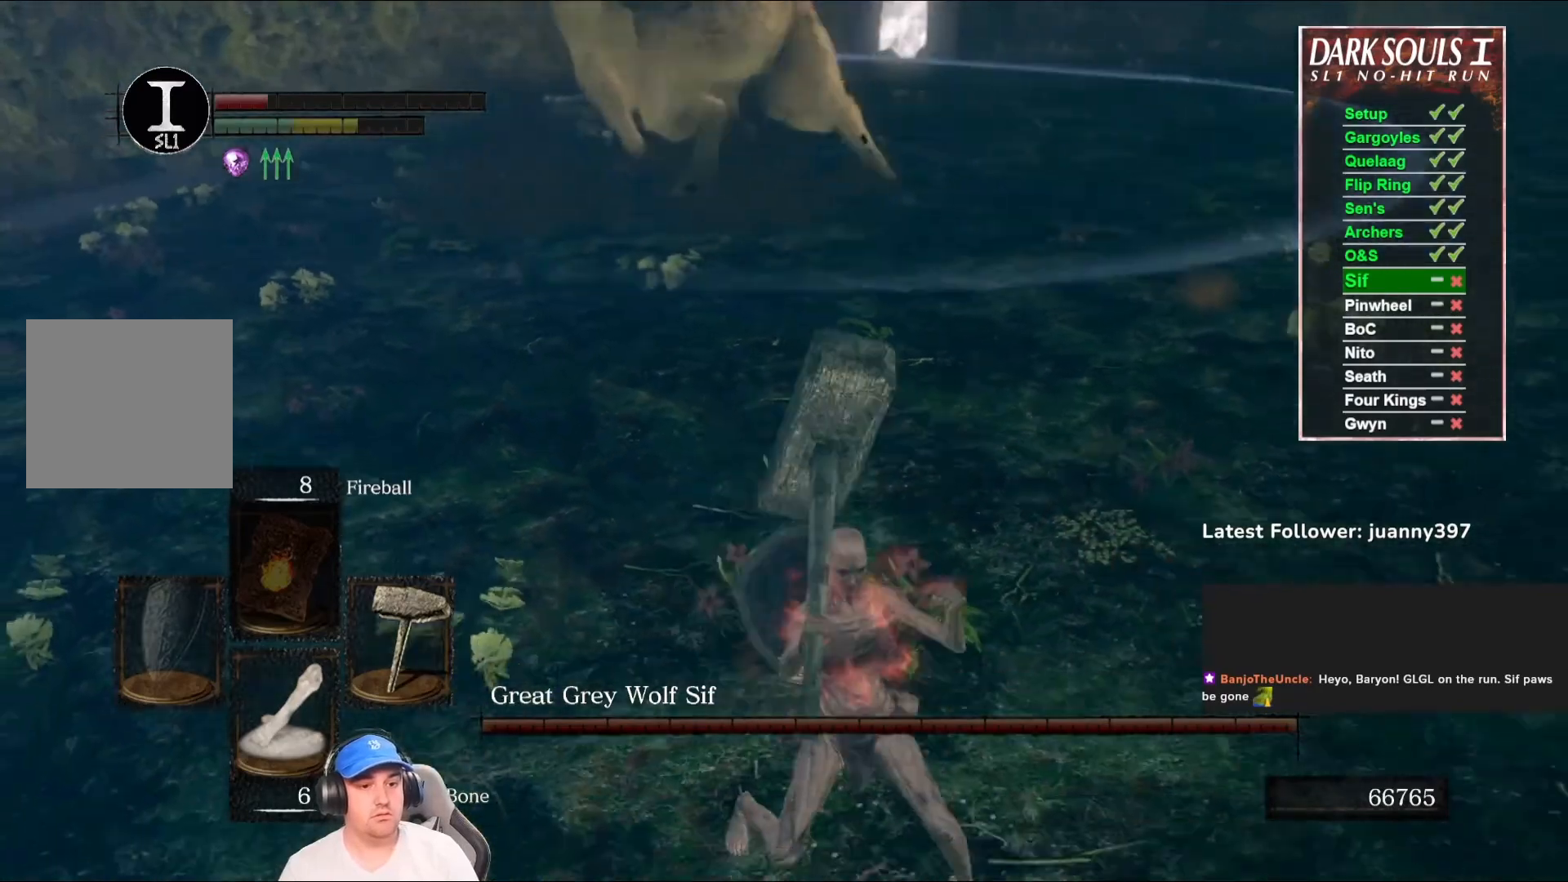
{"buttons": [], "left_stick": "down-right", "right_stick": "center", "events": [[33, "B", "down"], [133, "B", "up"], [200, "right_stick", "left"], [467, "right_stick", "center"]]}
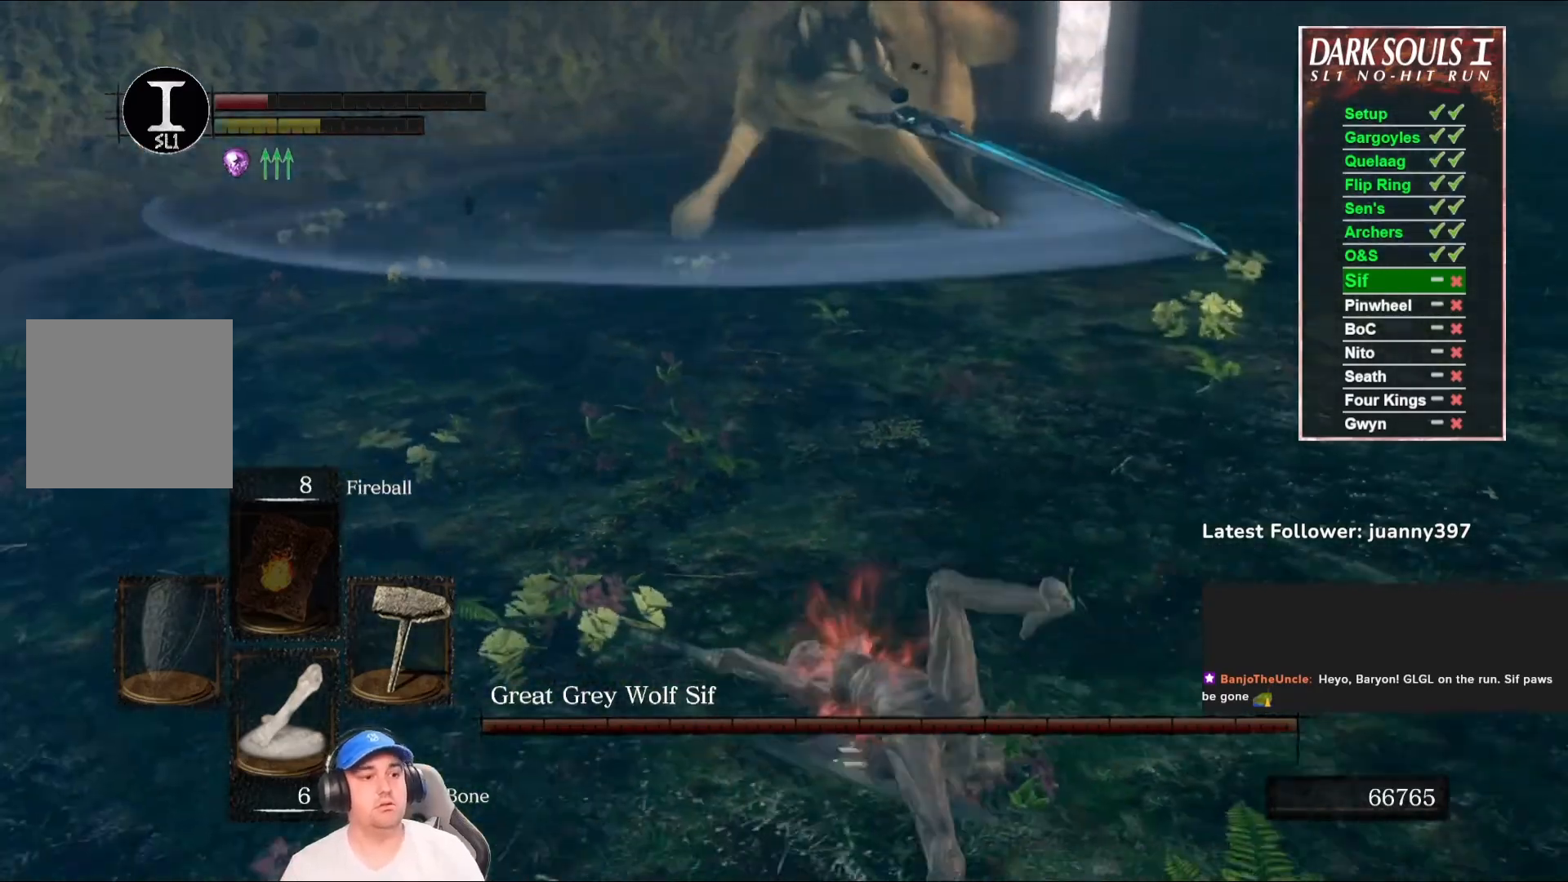
{"buttons": [], "left_stick": "down-right", "right_stick": "right", "events": [[200, "right_stick", "up-left"], [367, "right_stick", "center"], [500, "right_stick", "right"]]}
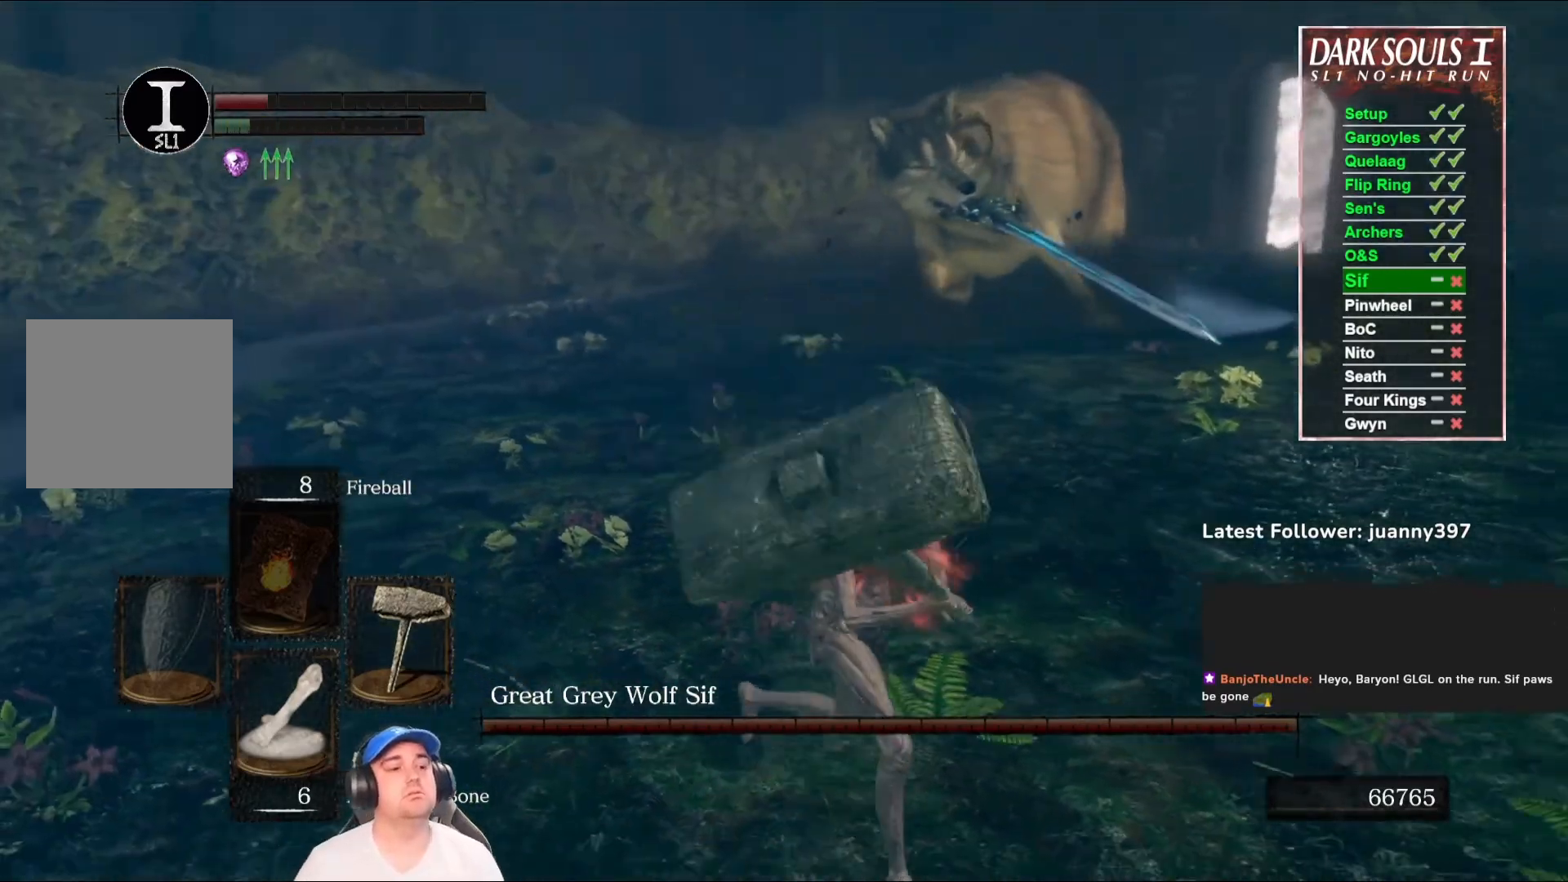
{"buttons": [], "left_stick": "down-right", "right_stick": "left", "events": [[133, "right_stick", "center"], [367, "right_stick", "left"]]}
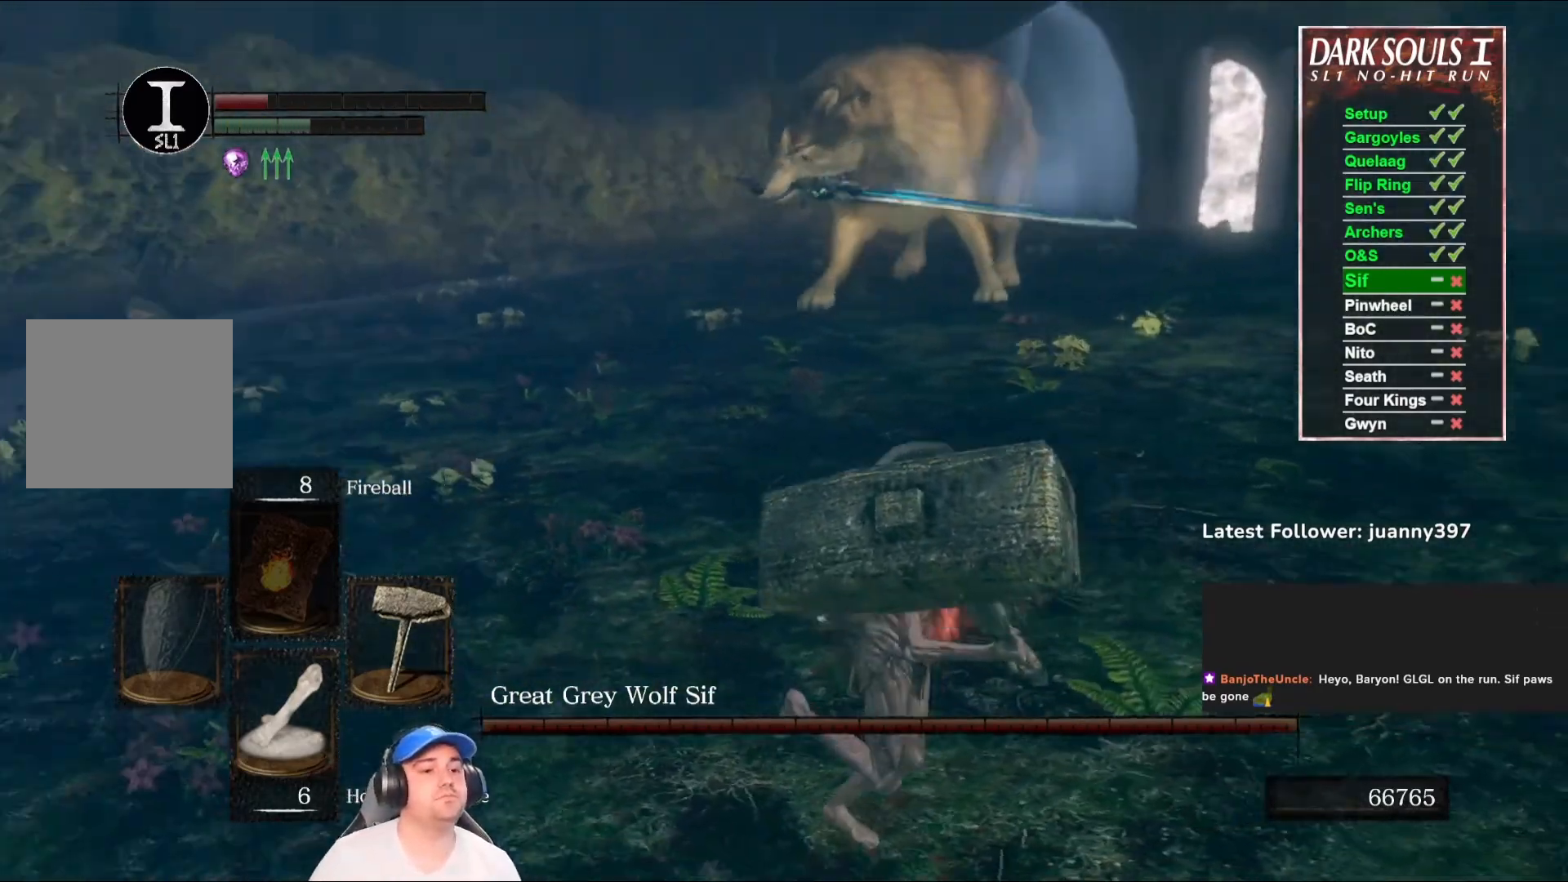
{"buttons": [], "left_stick": "down-right", "right_stick": "center", "events": [[33, "right_stick", "center"], [200, "right_stick", "left"], [400, "right_stick", "center"]]}
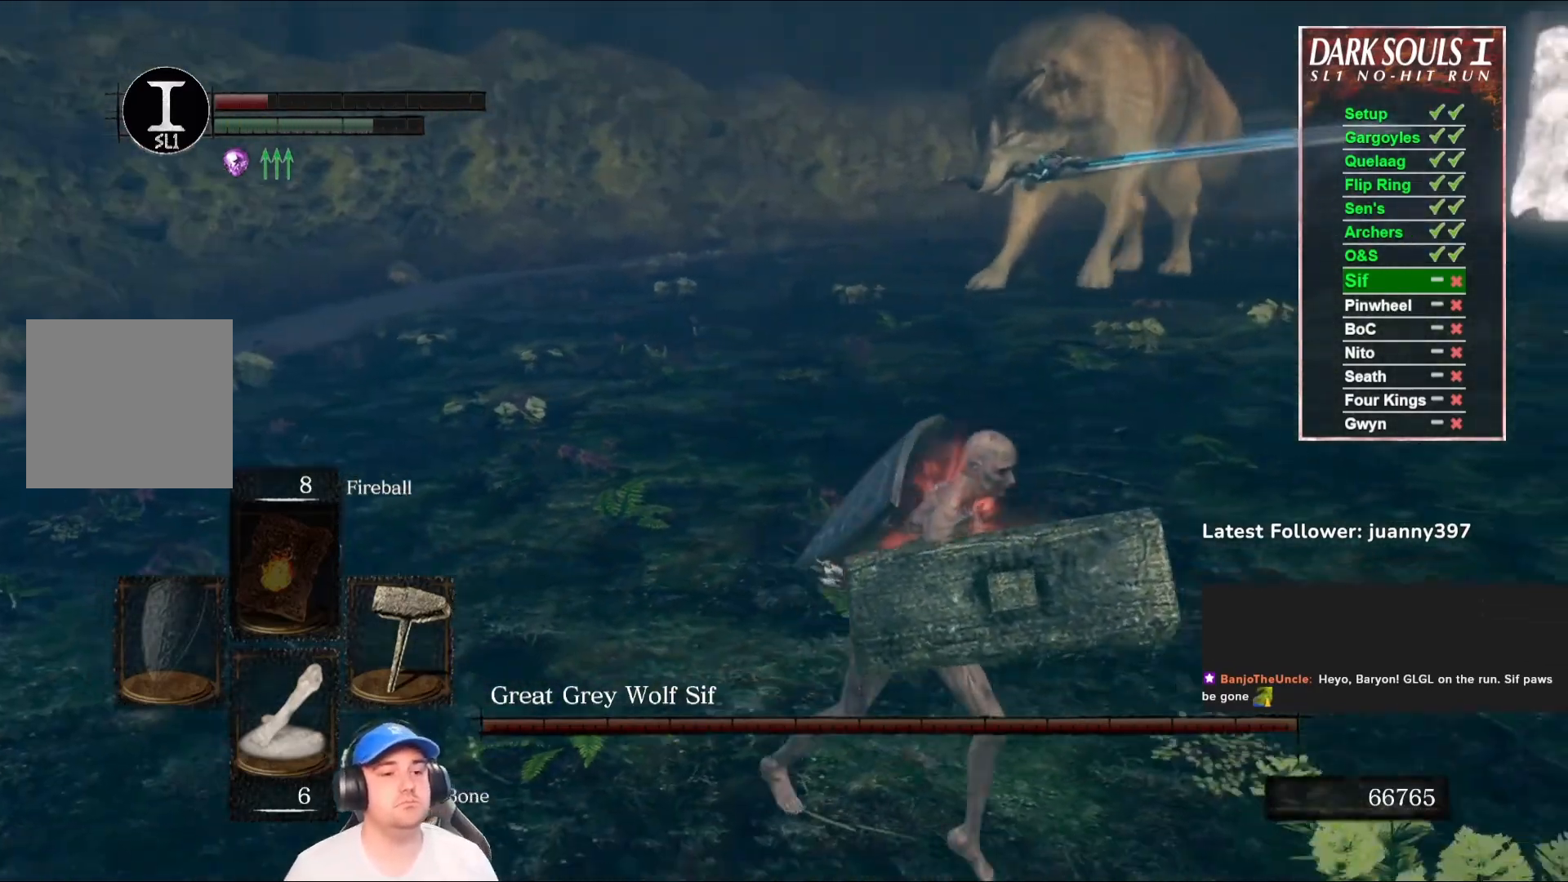
{"buttons": [], "left_stick": "down-right", "right_stick": "left", "events": [[433, "right_stick", "left"]]}
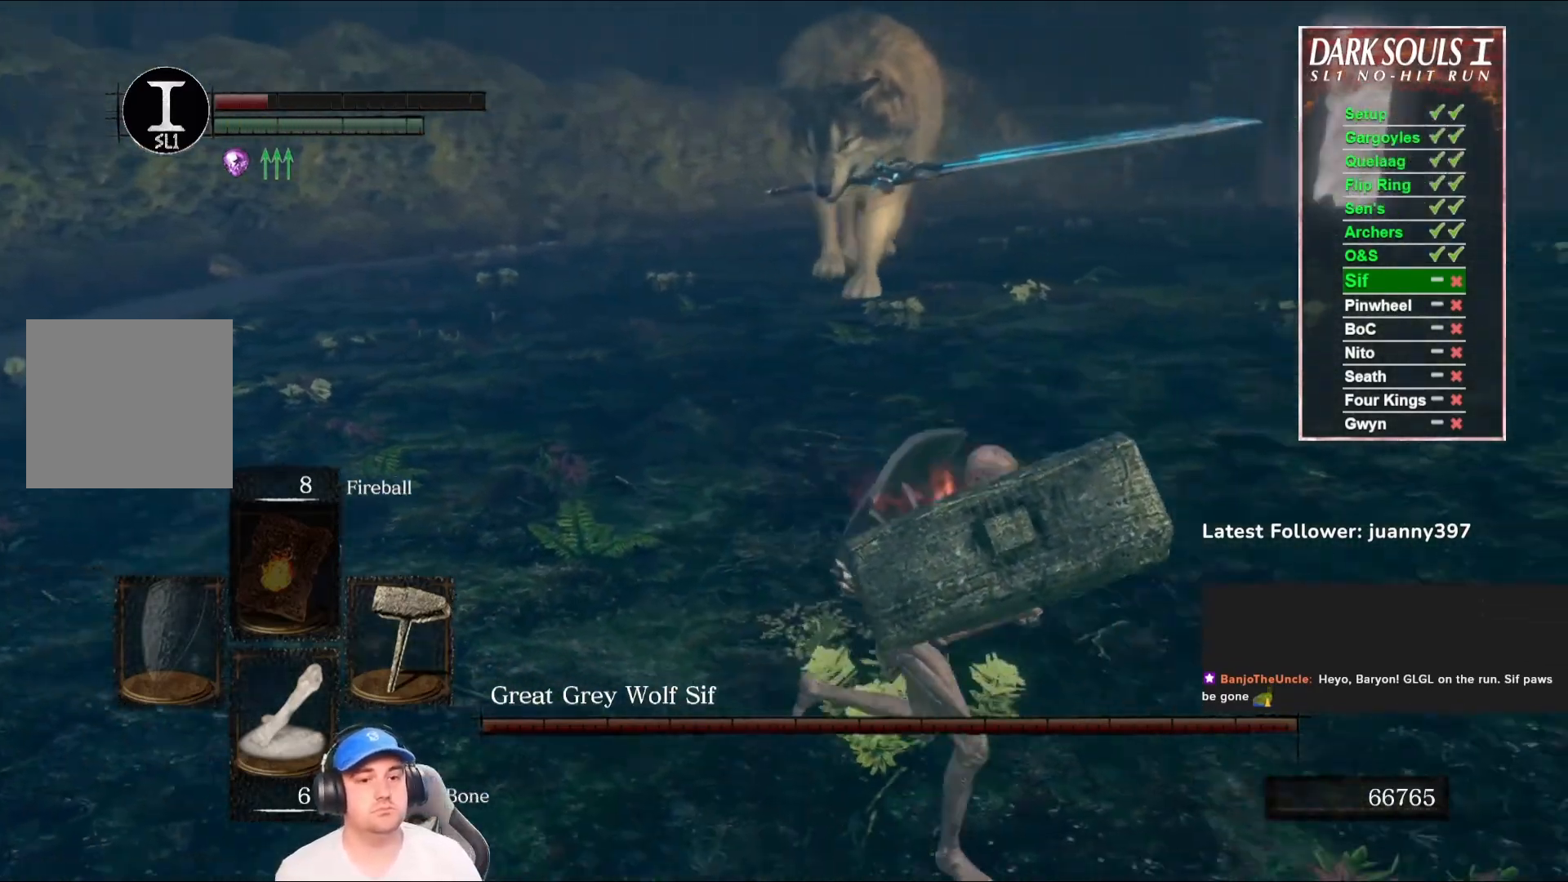
{"buttons": [], "left_stick": "right", "right_stick": "left", "events": [[100, "right_stick", "center"], [133, "left_stick", "right"], [267, "left_stick", "up-right"], [467, "left_stick", "right"], [500, "right_stick", "left"]]}
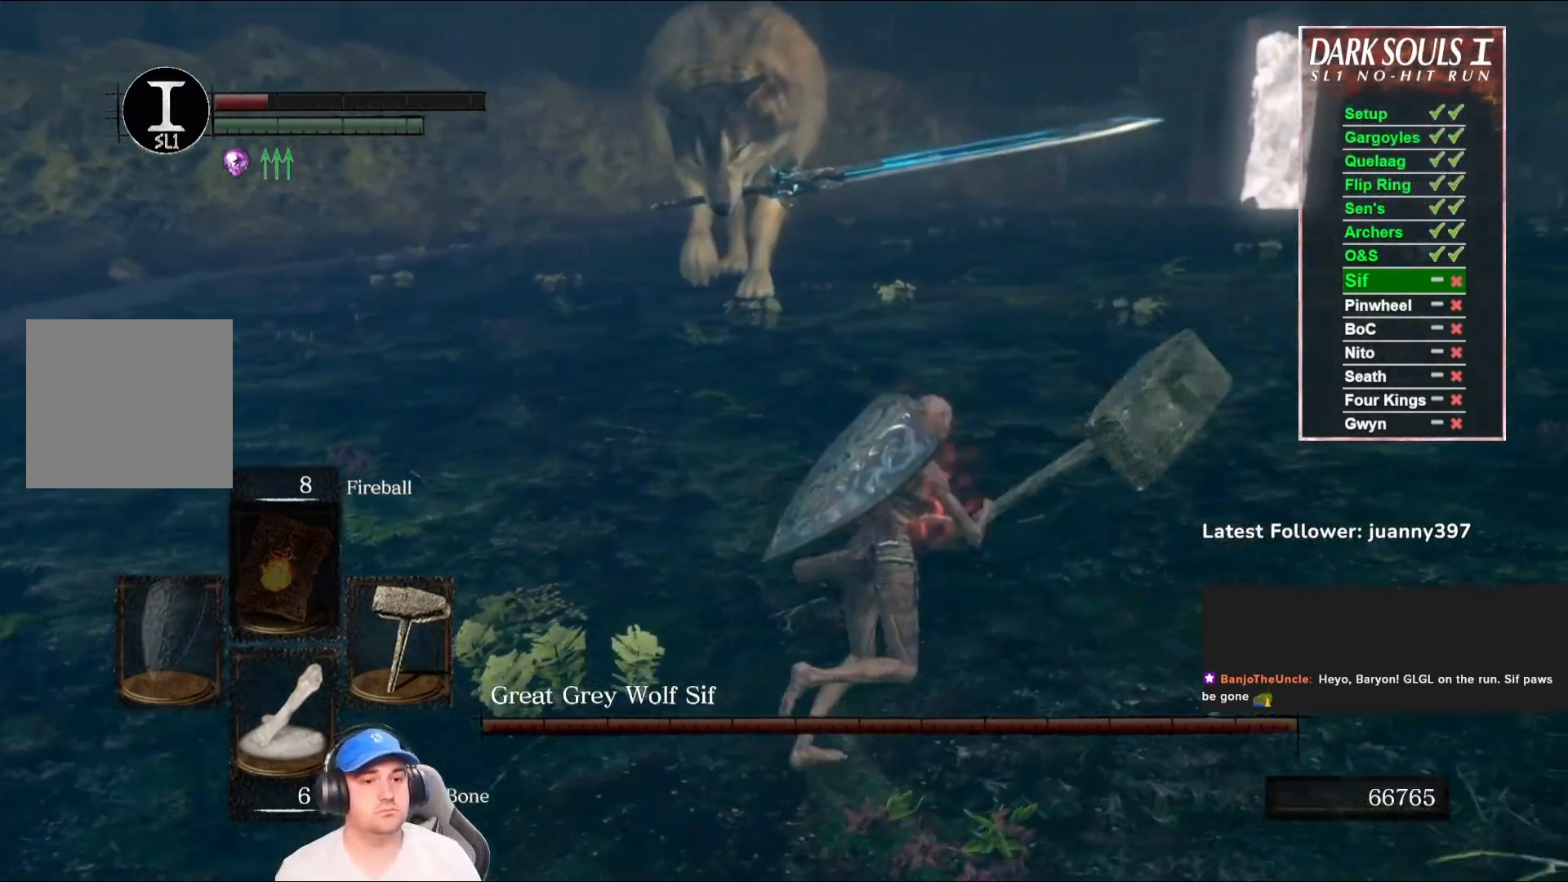
{"buttons": [], "left_stick": "down-right", "right_stick": "center", "events": [[100, "left_stick", "down-right"], [267, "right_stick", "center"]]}
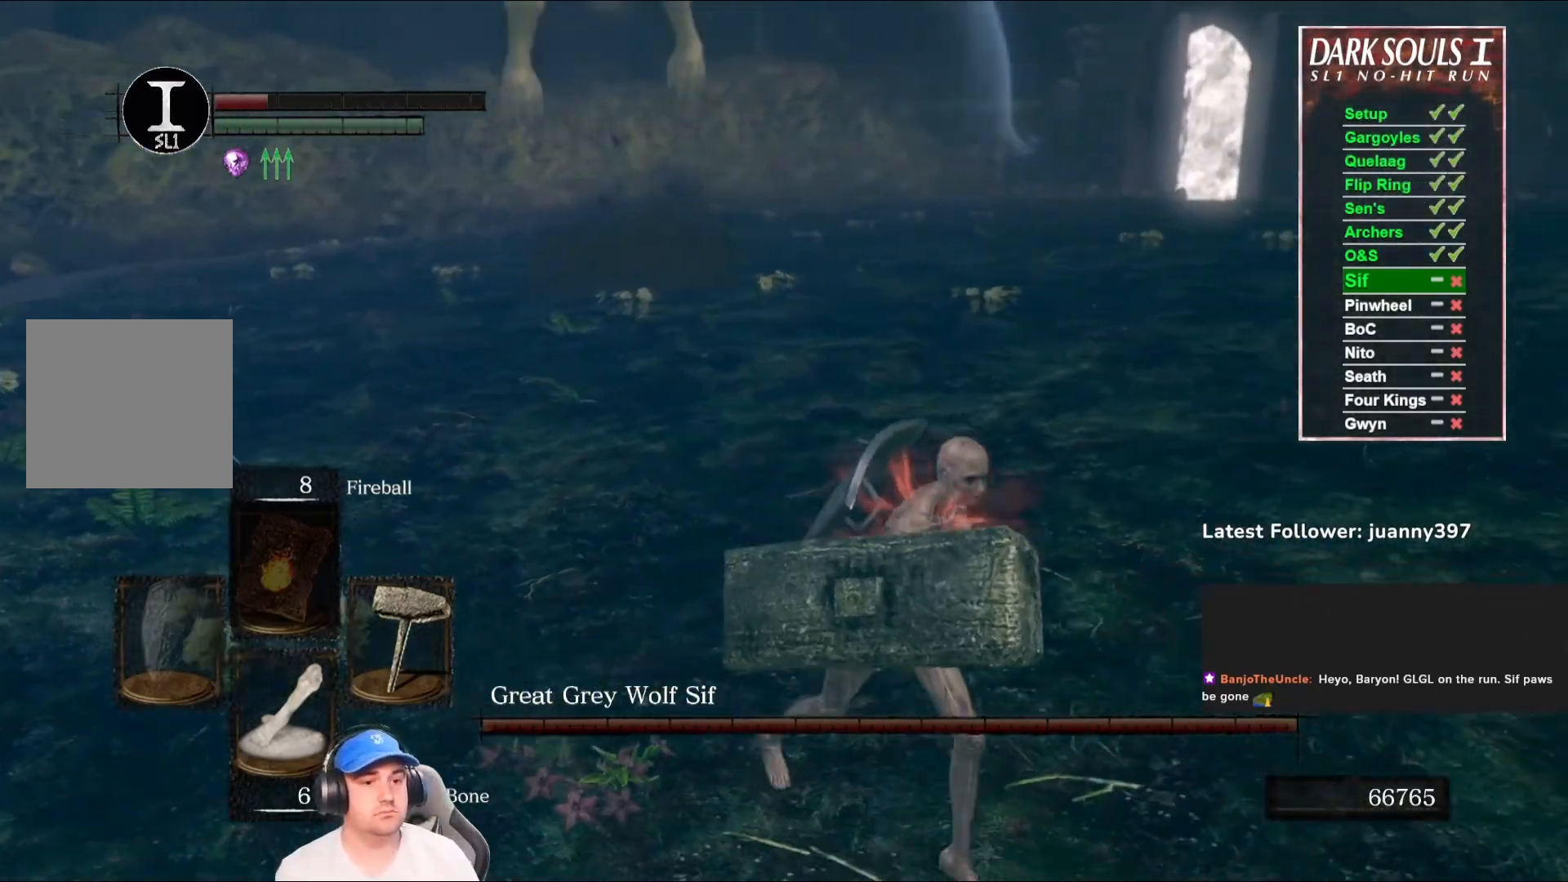
{"buttons": [], "left_stick": "right", "right_stick": "left", "events": [[33, "left_stick", "right"], [133, "B", "down"], [167, "right_stick", "left"], [233, "B", "up"]]}
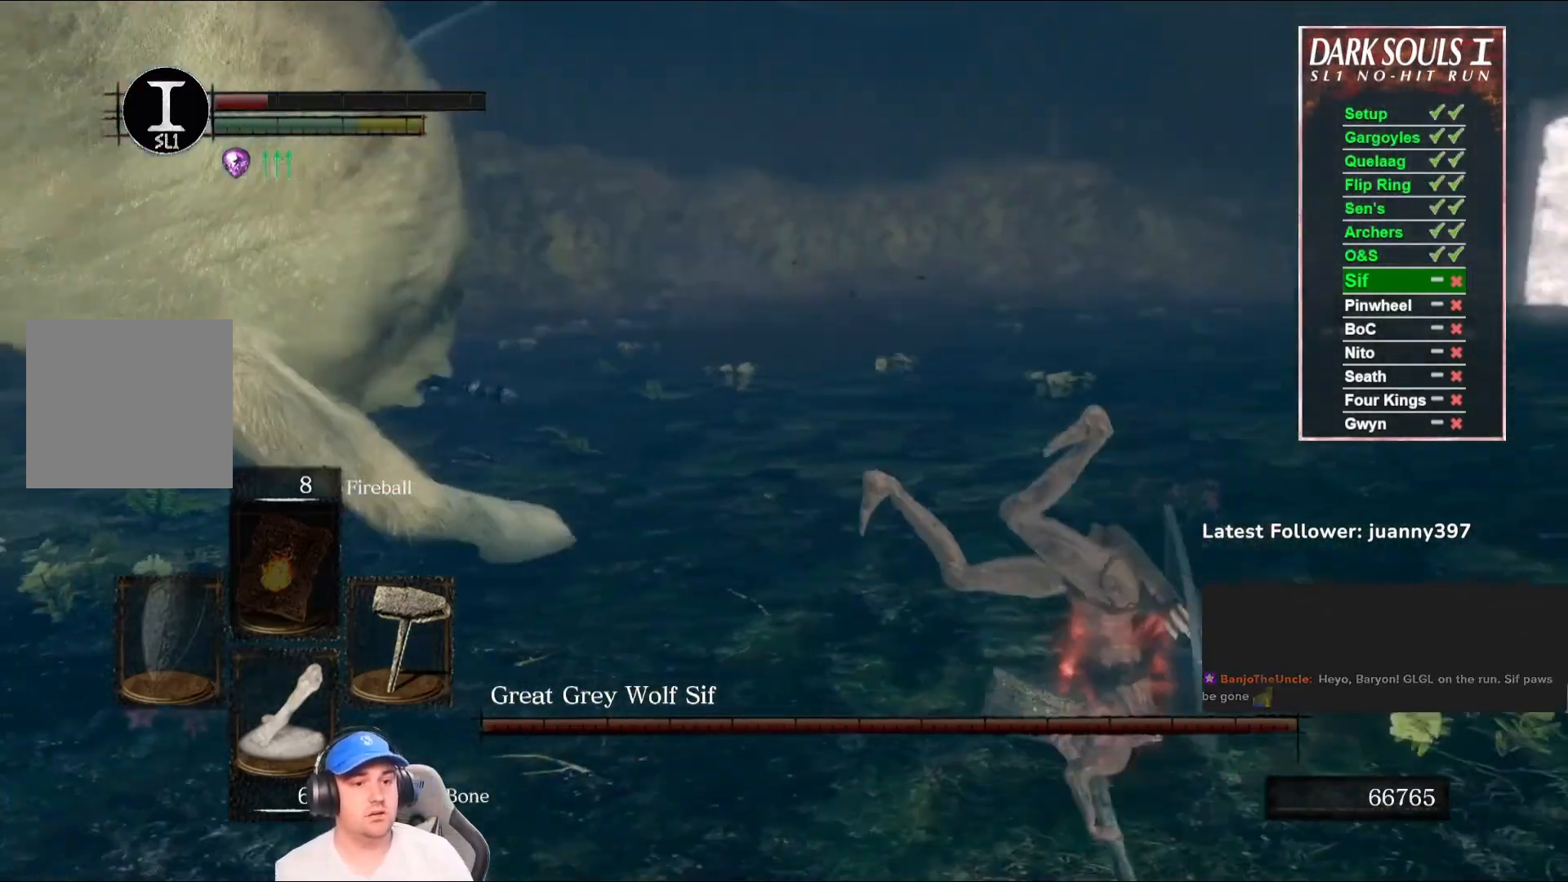
{"buttons": [], "left_stick": "down-right", "right_stick": "left", "events": [[67, "left_stick", "down-right"], [133, "B", "down"], [200, "right_stick", "center"], [233, "B", "up"], [300, "B", "down"], [367, "B", "up"], [433, "right_stick", "left"]]}
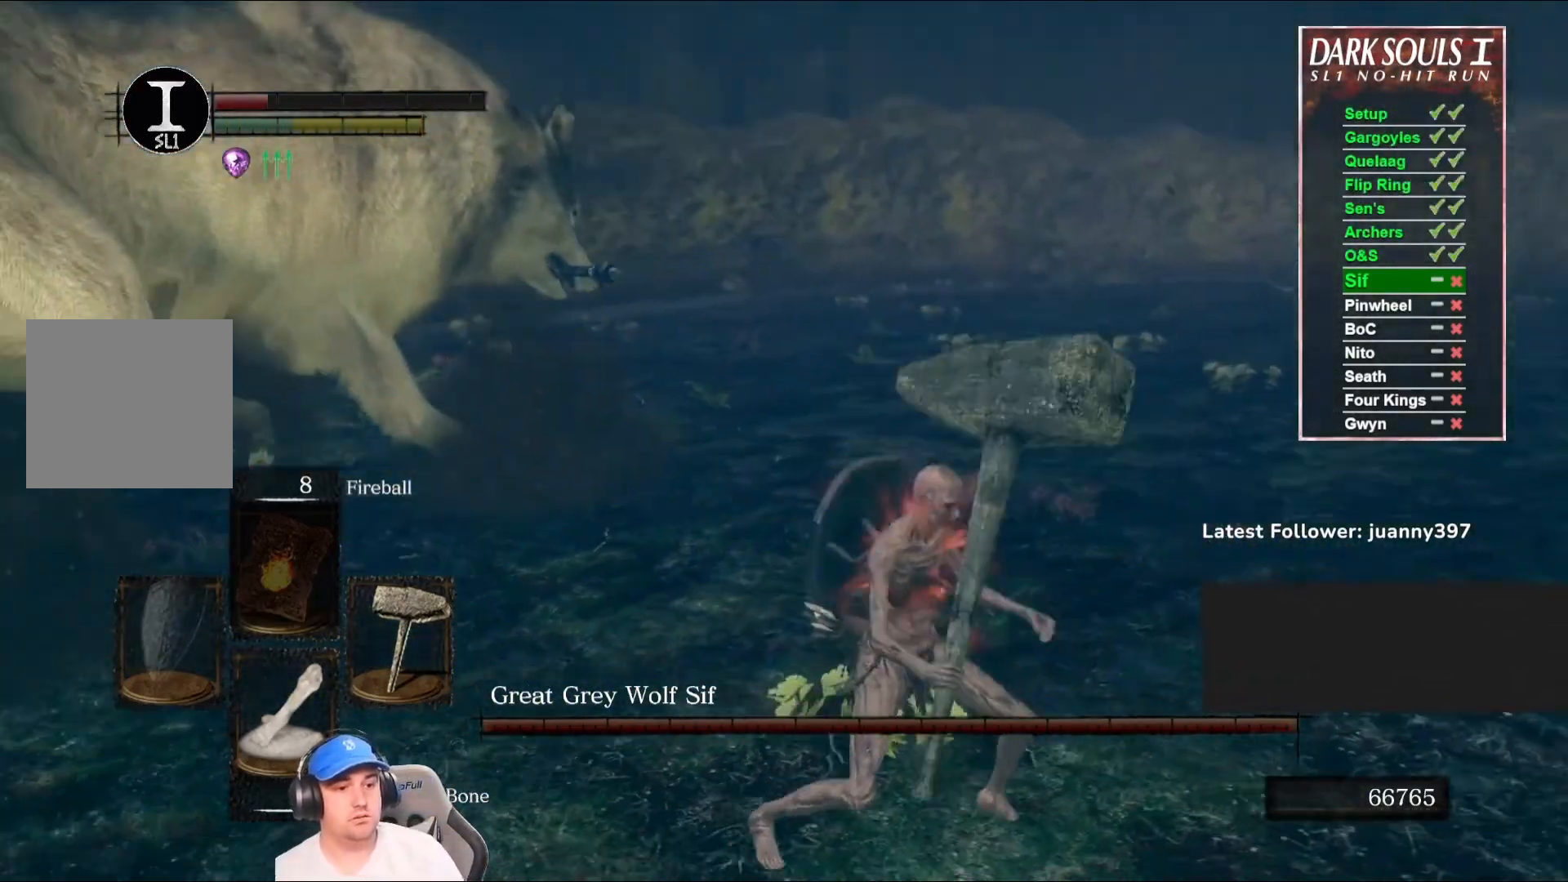
{"buttons": [], "left_stick": "down-right", "right_stick": "left", "events": [[233, "right_stick", "center"], [500, "right_stick", "left"]]}
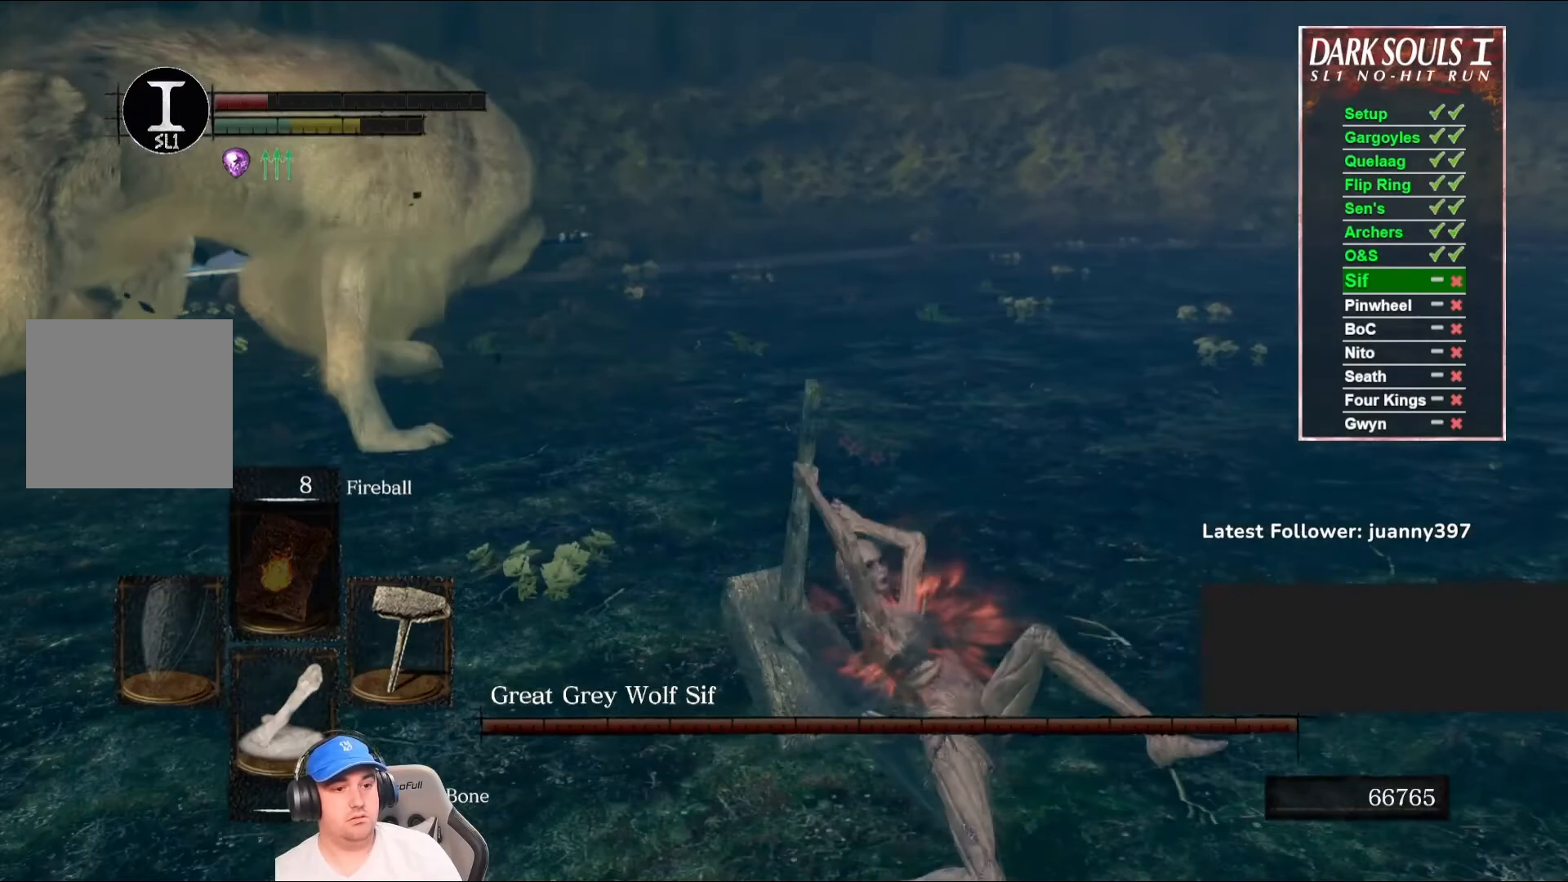
{"buttons": ["B"], "left_stick": "down-right", "right_stick": "left", "events": [[167, "right_stick", "center"], [200, "B", "down"], [267, "B", "up"], [467, "B", "down"], [467, "right_stick", "left"]]}
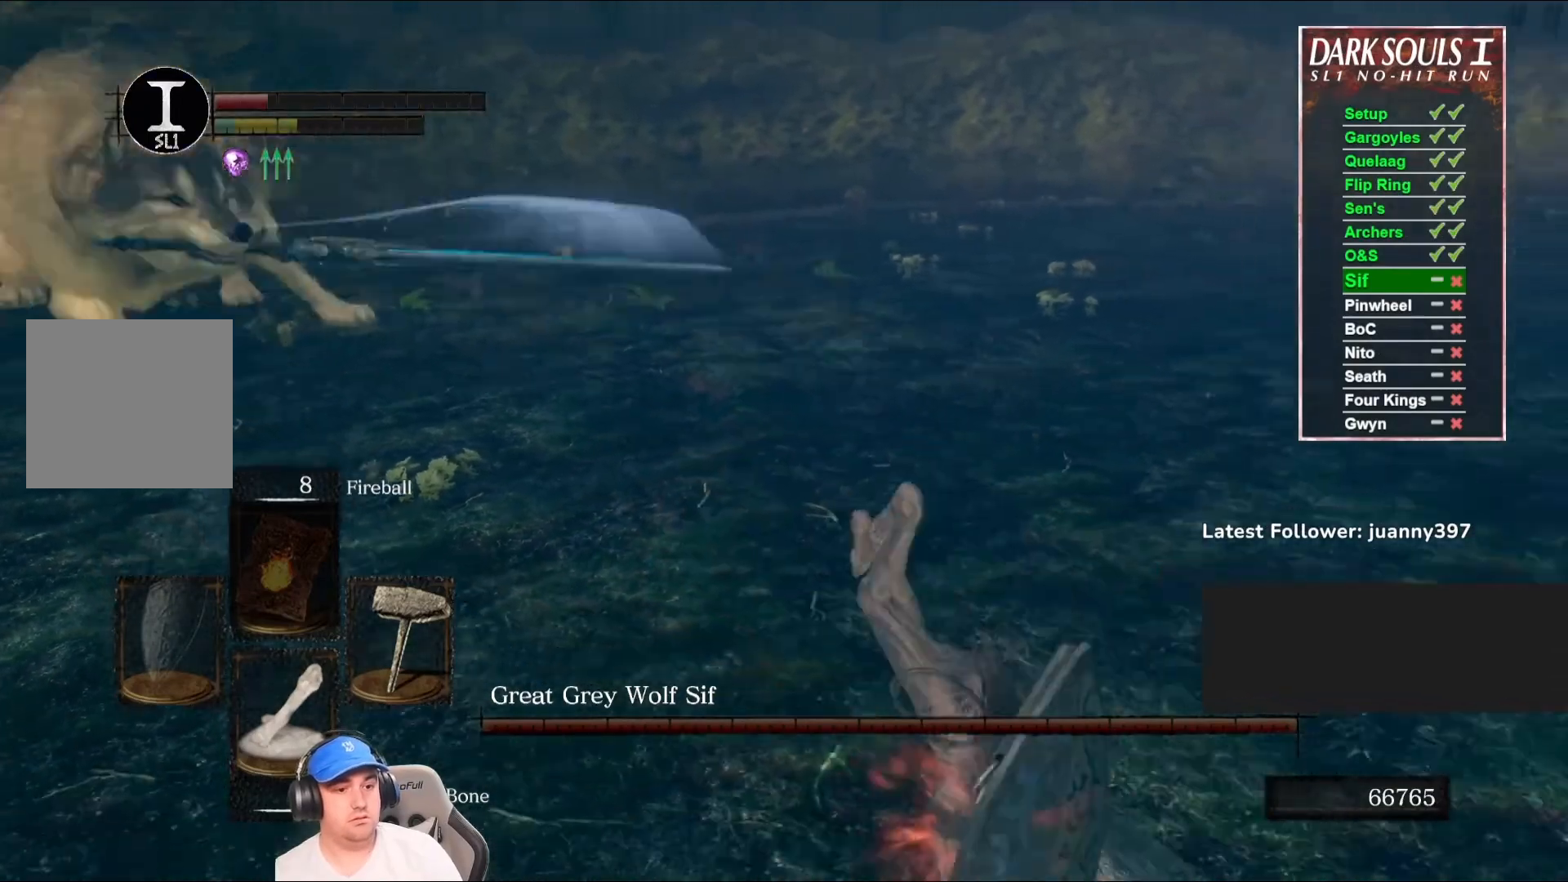
{"buttons": [], "left_stick": "down-left", "right_stick": "center", "events": [[33, "B", "up"], [200, "left_stick", "down"], [300, "left_stick", "down-left"], [367, "right_stick", "center"]]}
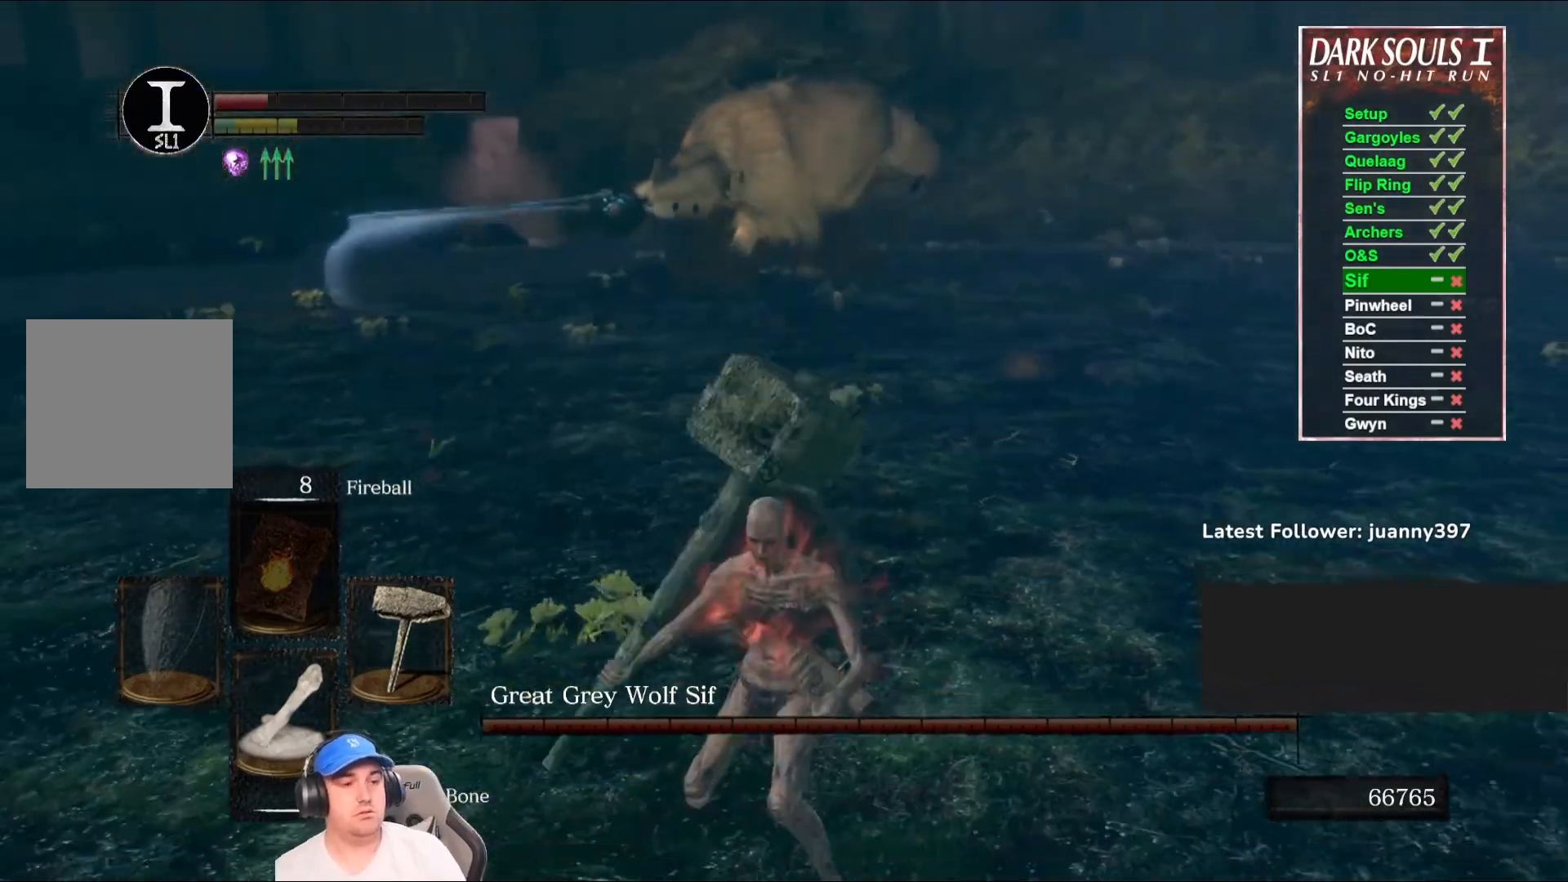
{"buttons": [], "left_stick": "down-left", "right_stick": "right", "events": [[100, "right_stick", "right"], [267, "right_stick", "center"], [467, "right_stick", "right"]]}
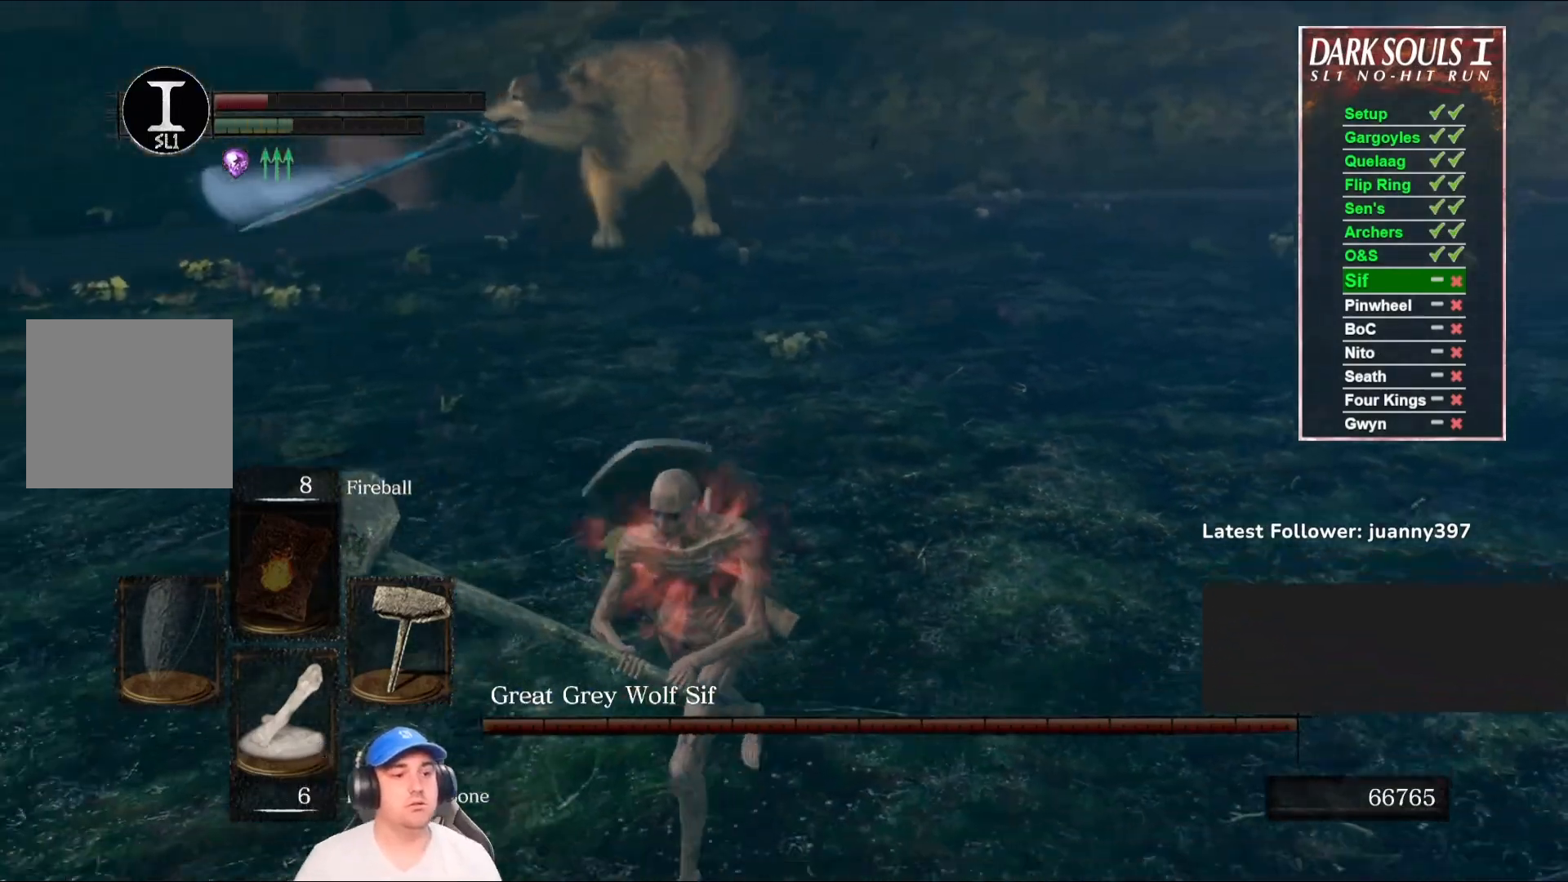
{"buttons": [], "left_stick": "down-left", "right_stick": "center", "events": [[67, "right_stick", "center"], [300, "right_stick", "right"], [467, "right_stick", "center"]]}
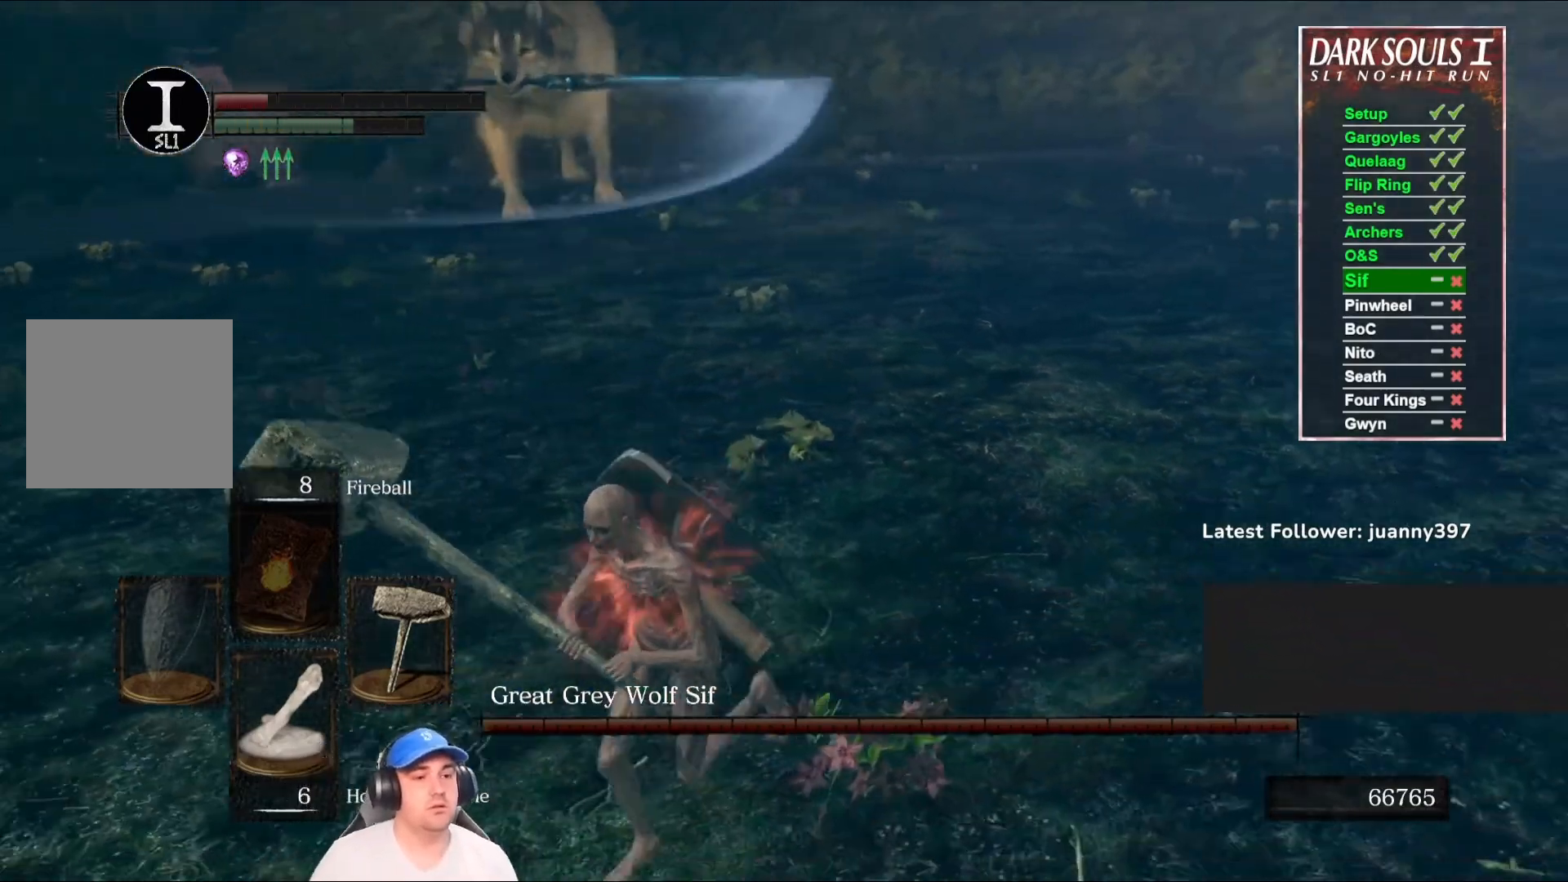
{"buttons": [], "left_stick": "down-left", "right_stick": "center", "events": [[167, "right_stick", "right"], [233, "left_stick", "down"], [333, "right_stick", "center"], [500, "left_stick", "down-left"]]}
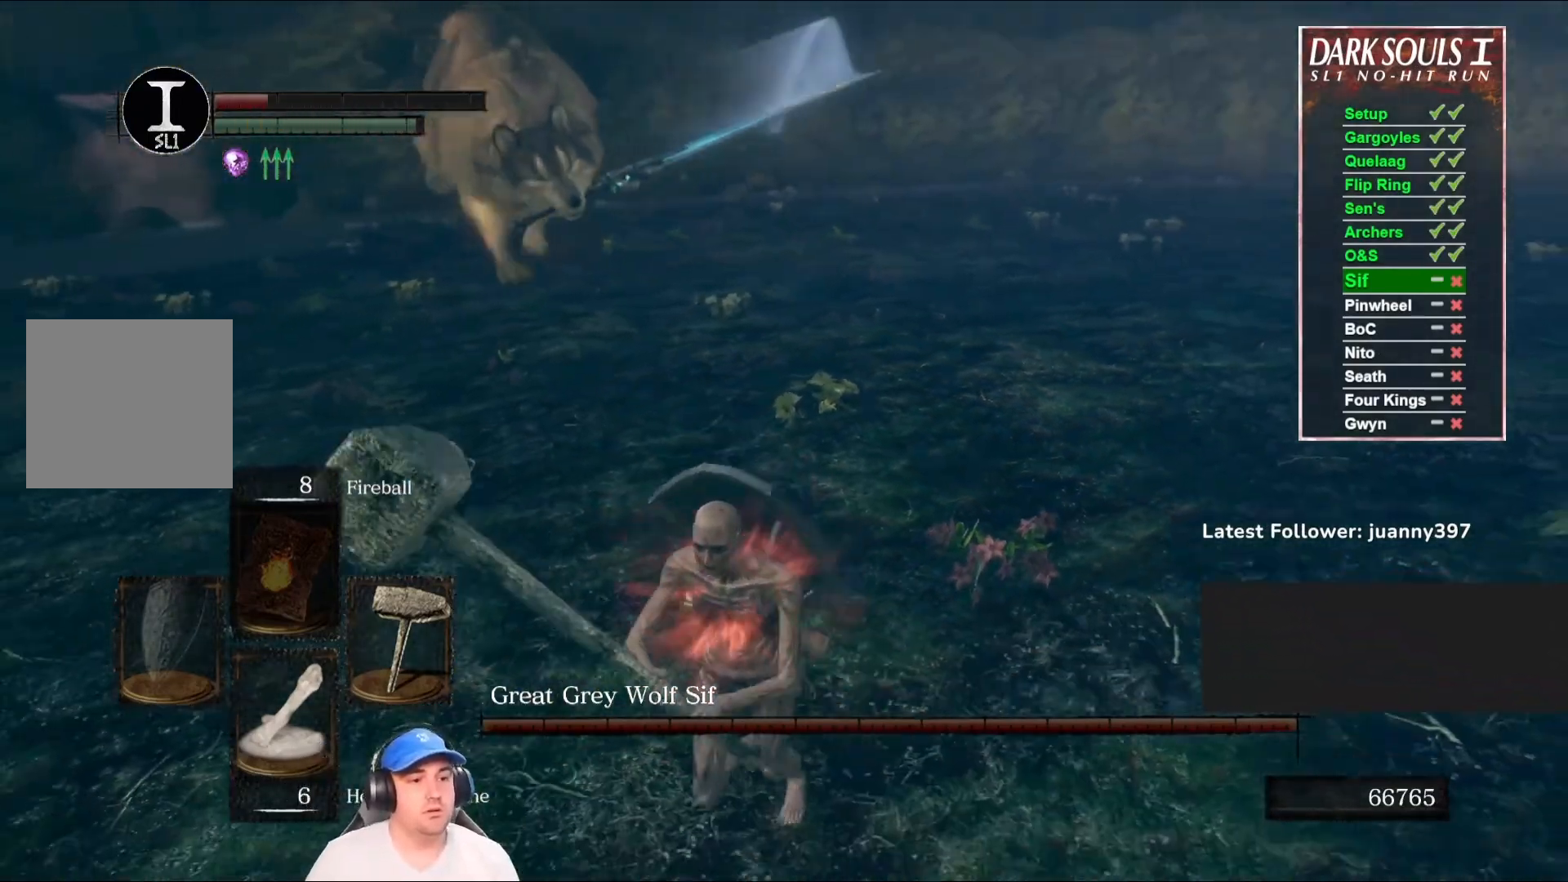
{"buttons": [], "left_stick": "down-left", "right_stick": "right", "events": [[367, "right_stick", "right"]]}
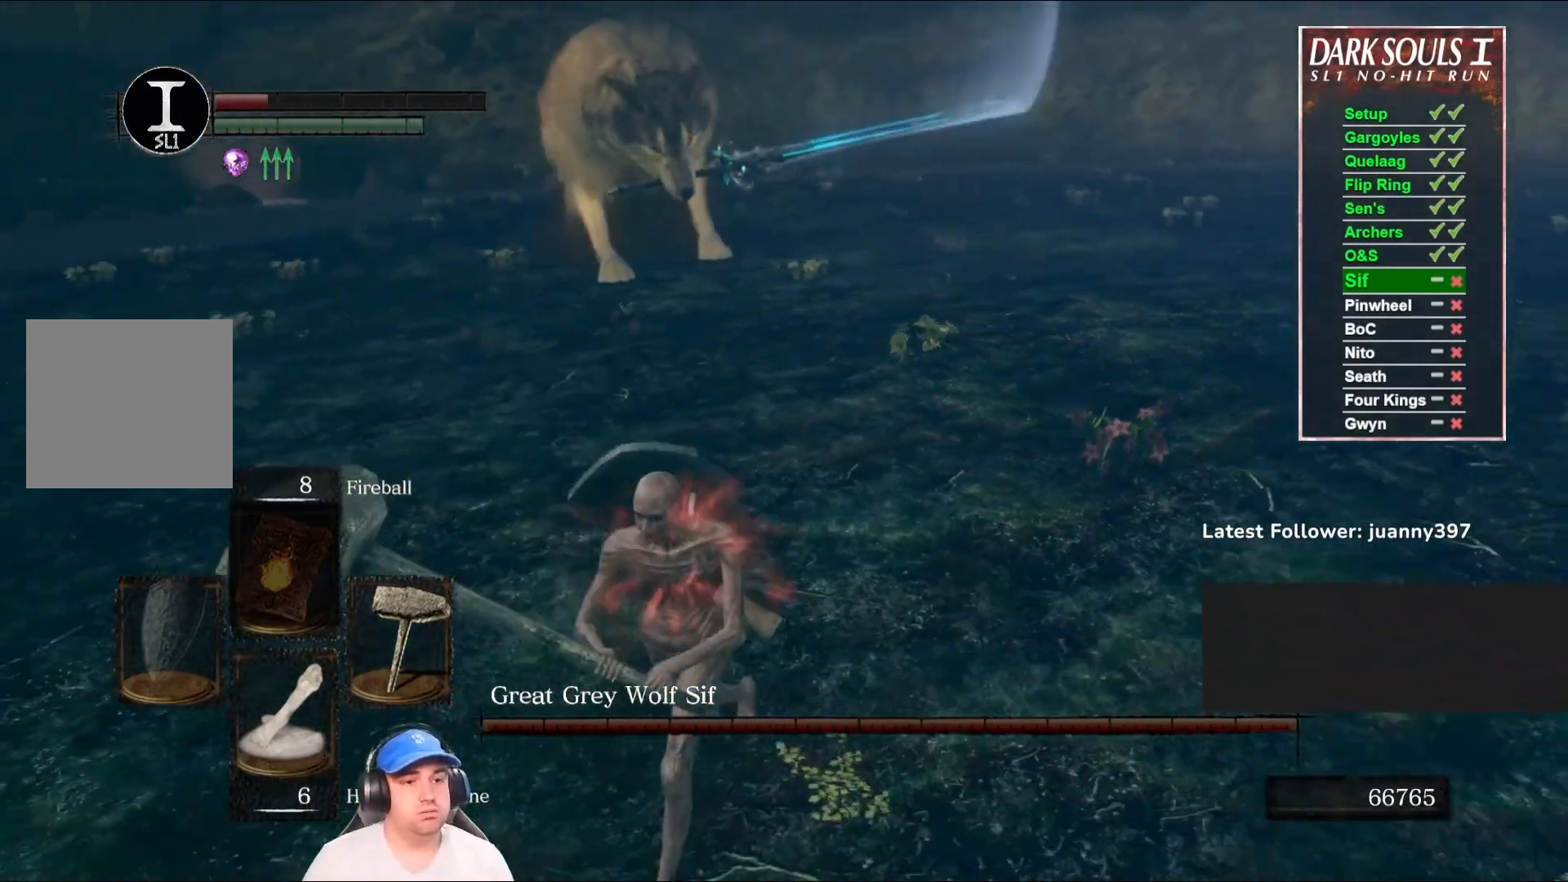
{"buttons": [], "left_stick": "down-left", "right_stick": "right", "events": [[33, "right_stick", "center"], [400, "right_stick", "right"]]}
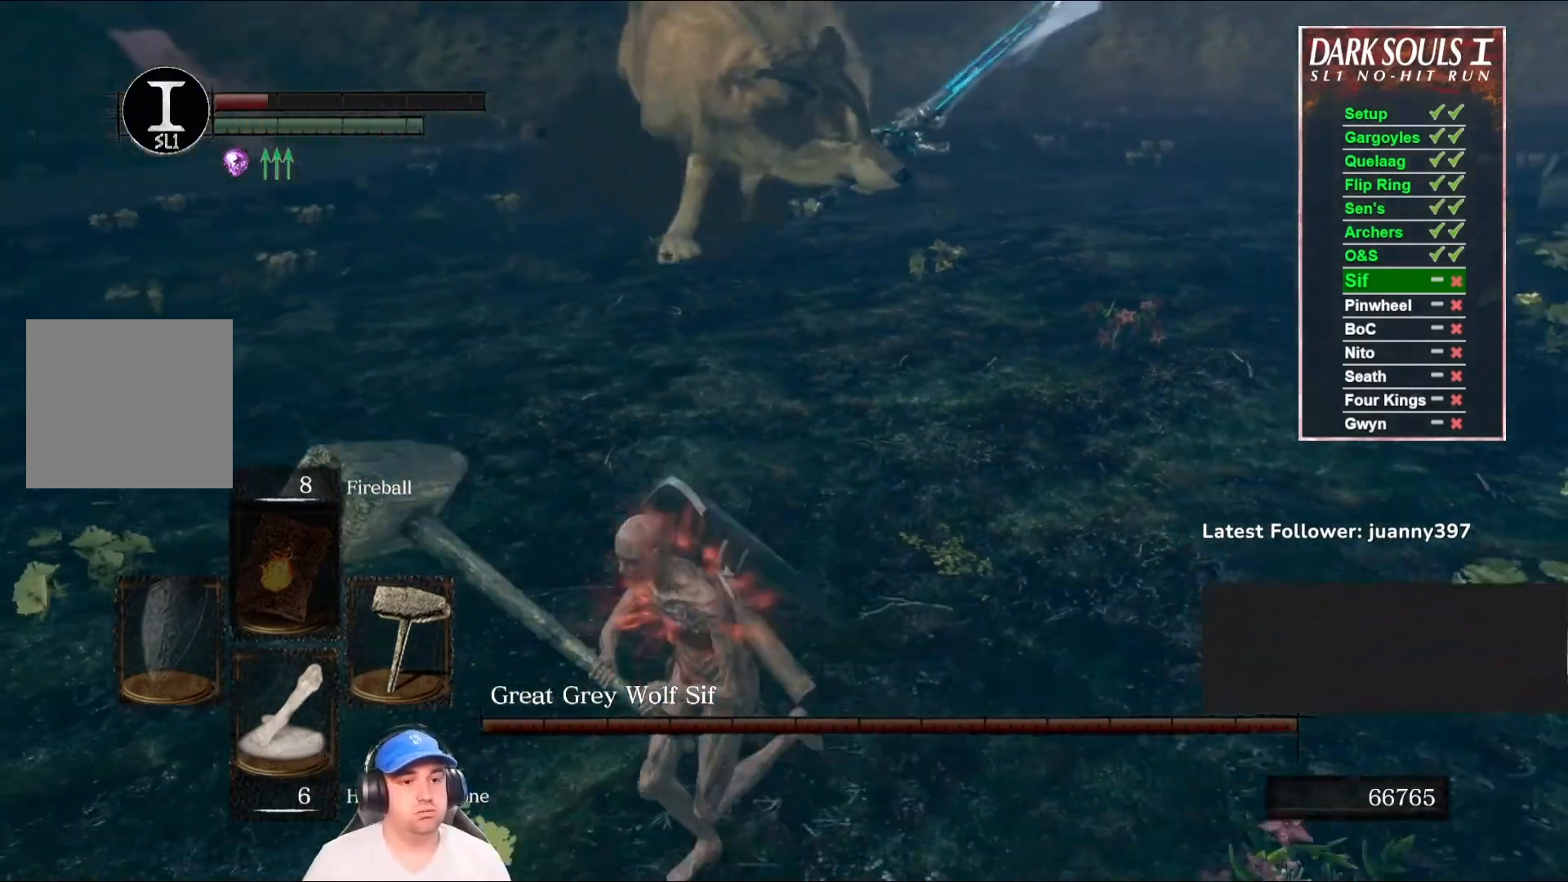
{"buttons": [], "left_stick": "down-left", "right_stick": "right", "events": [[67, "B", "down"], [67, "right_stick", "center"], [167, "B", "up"], [367, "right_stick", "right"]]}
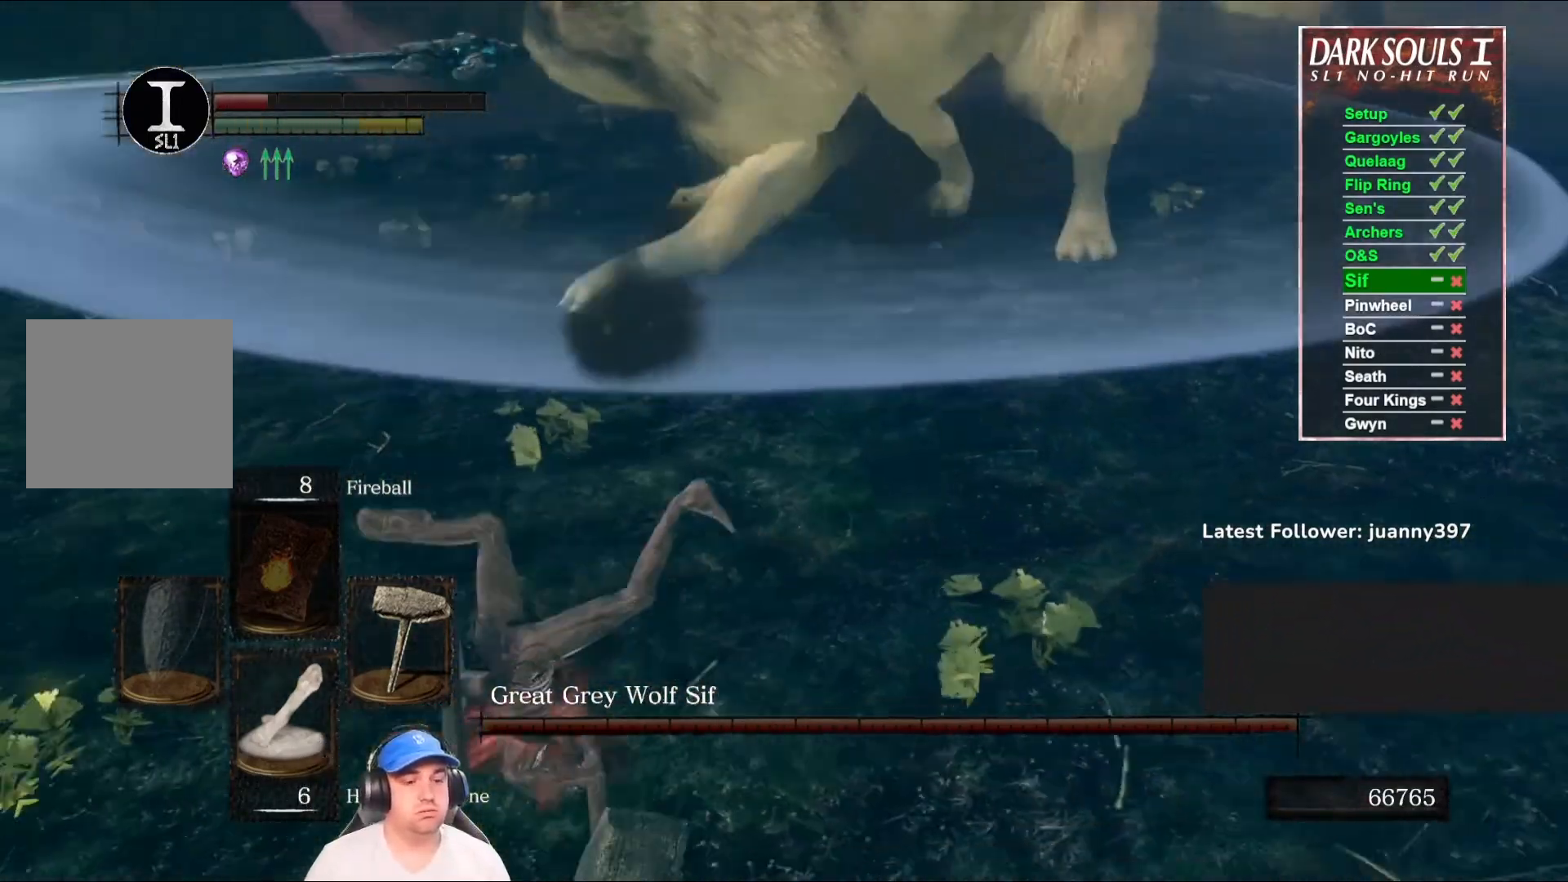
{"buttons": [], "left_stick": "down", "right_stick": "center", "events": [[167, "right_stick", "center"], [367, "right_stick", "right"], [433, "left_stick", "down"], [500, "right_stick", "center"]]}
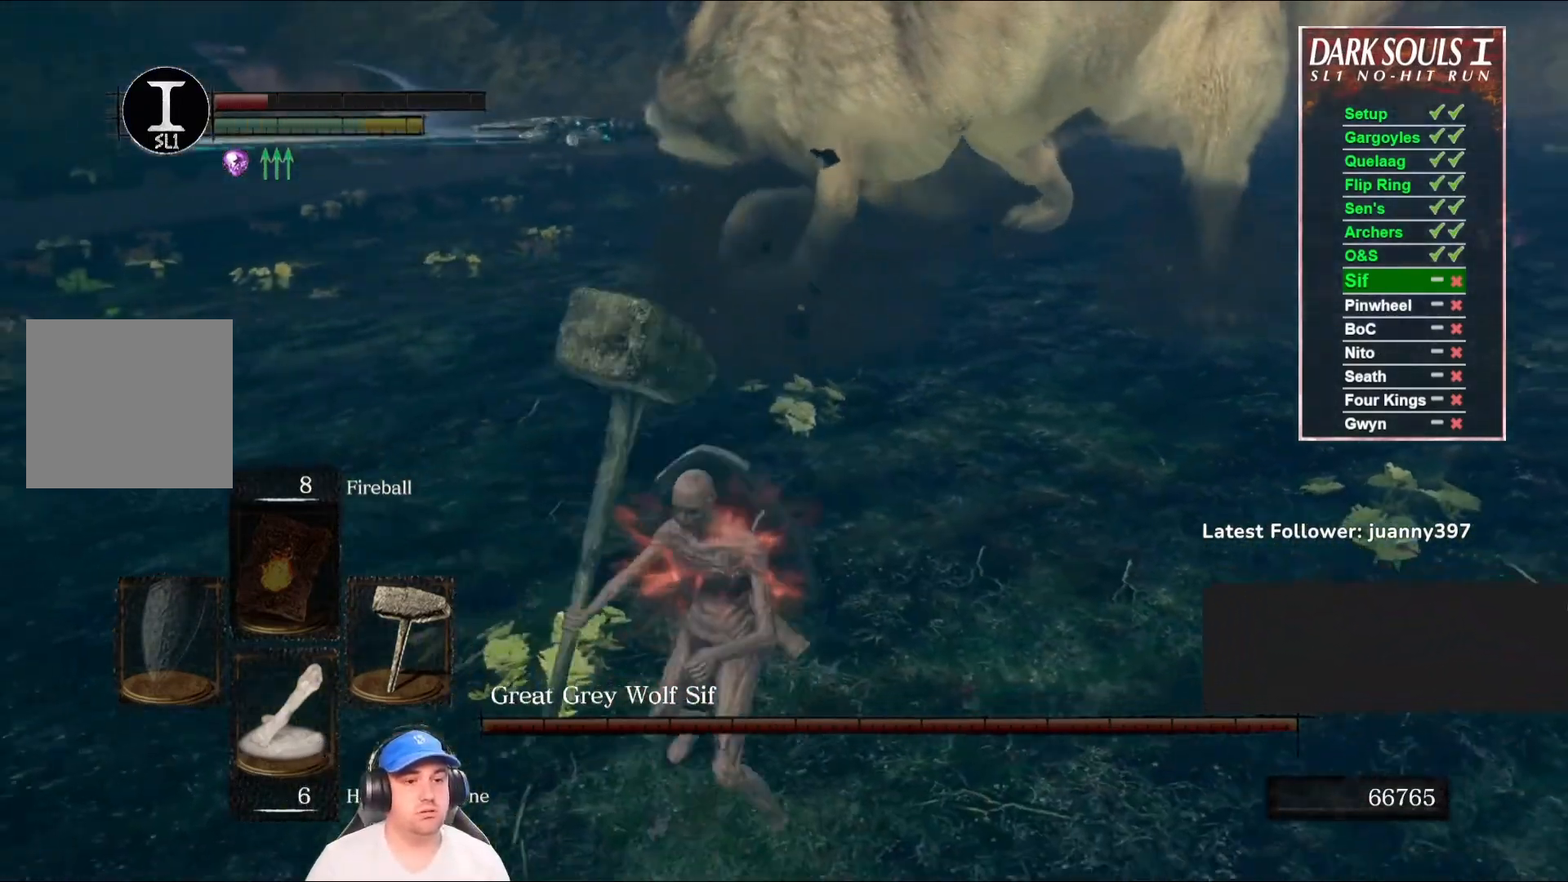
{"buttons": [], "left_stick": "down", "right_stick": "center", "events": [[100, "left_stick", "down-right"], [200, "left_stick", "right"], [367, "left_stick", "down-right"], [467, "left_stick", "down"]]}